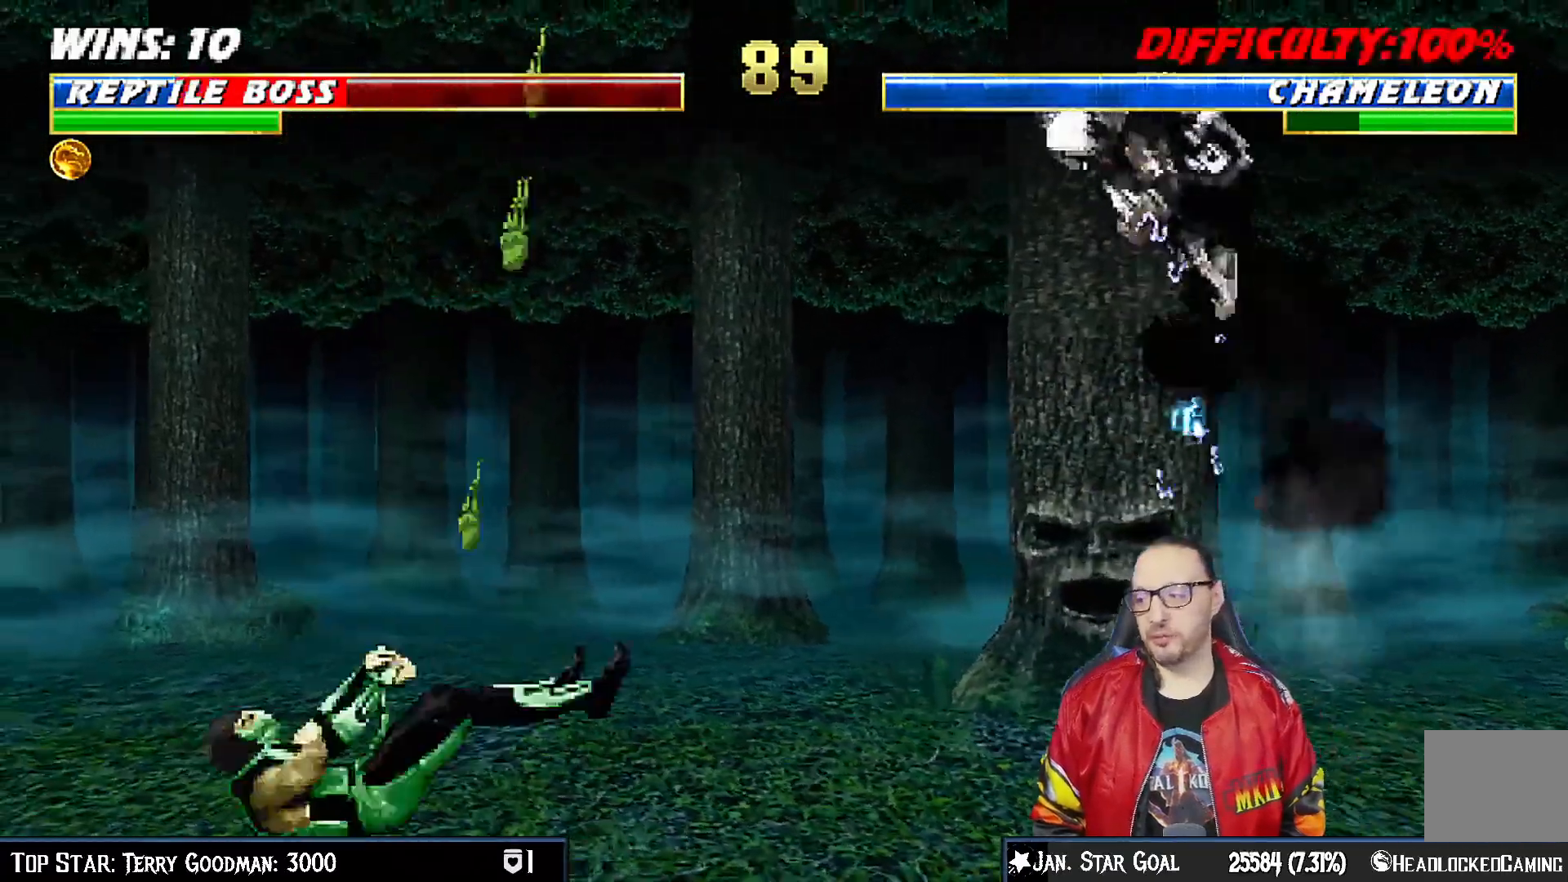
Gameplay with a controller (PlayStation layout); each line is a JSON object with the inputs held at the frame after it. "events" lists button and stick changes between this image and that frame as [ms after this image, input, new state], when the widget could be followed in between. Not read: L1.
{"buttons": ["R1", "DPAD_DOWN", "DPAD_LEFT"], "left_stick": "center", "right_stick": "center", "events": [[67, "R1", "down"]]}
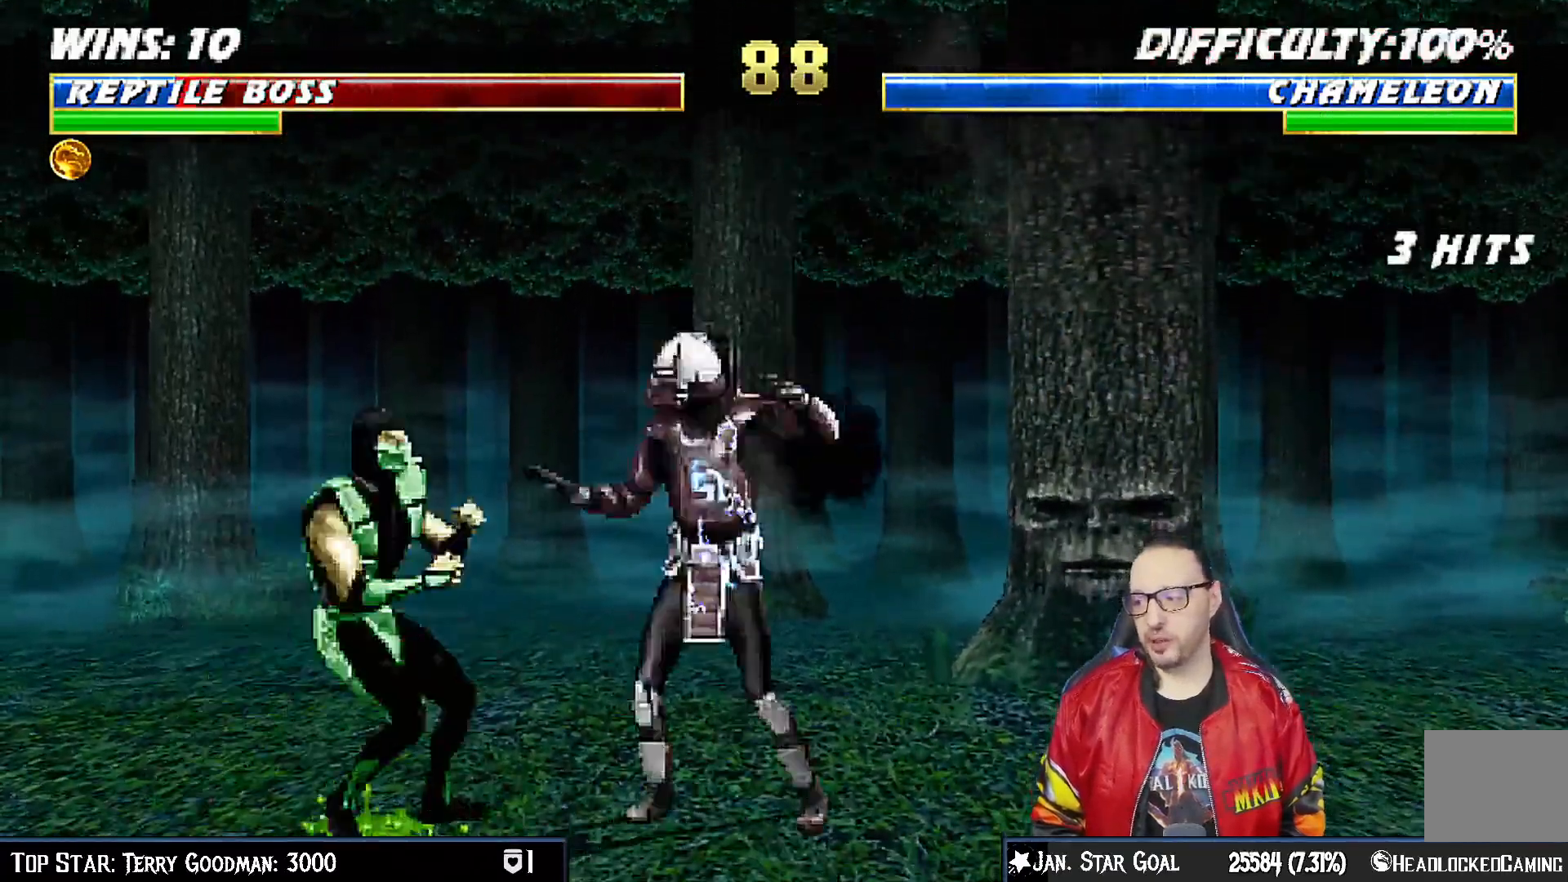
{"buttons": ["R1", "DPAD_DOWN", "DPAD_LEFT"], "left_stick": "center", "right_stick": "center", "events": []}
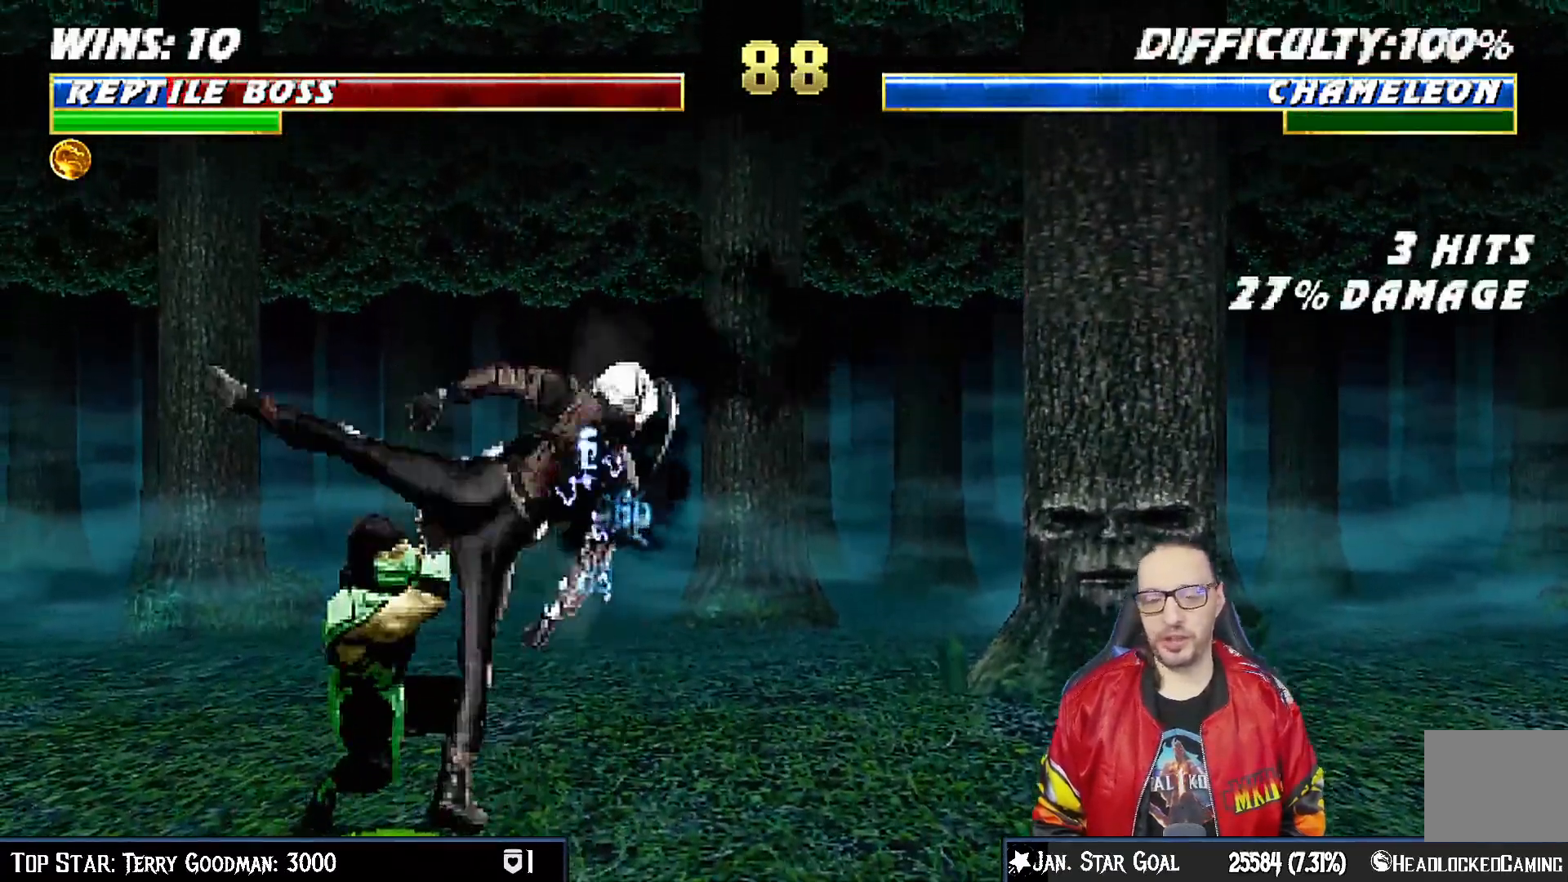
{"buttons": ["CROSS", "R1", "DPAD_LEFT"], "left_stick": "center", "right_stick": "center", "events": [[400, "DPAD_DOWN", "up"], [500, "CROSS", "down"]]}
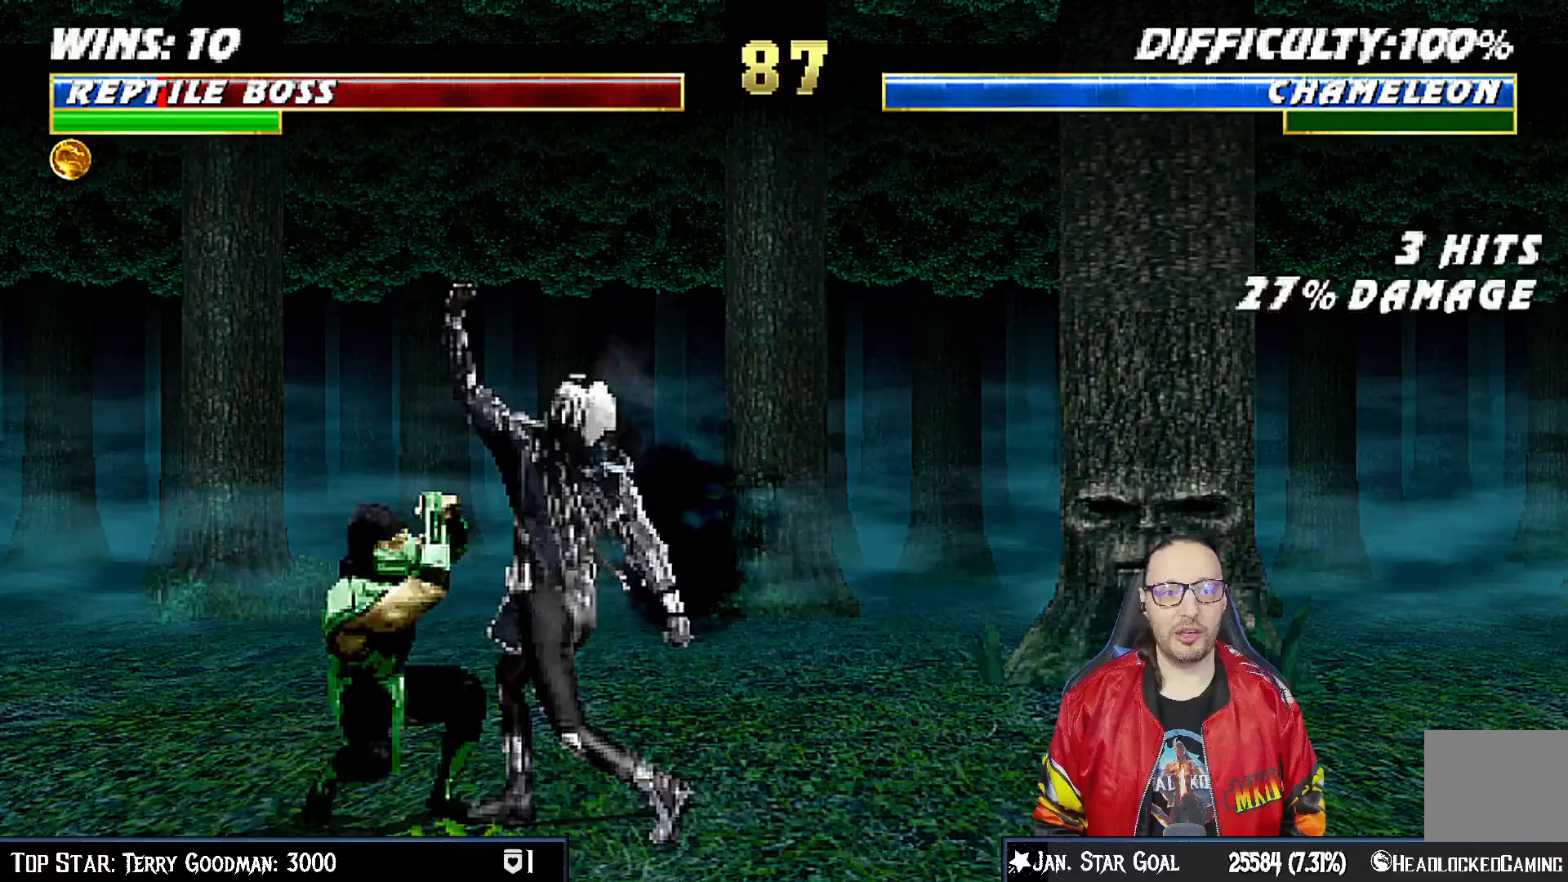
{"buttons": [], "left_stick": "center", "right_stick": "center"}
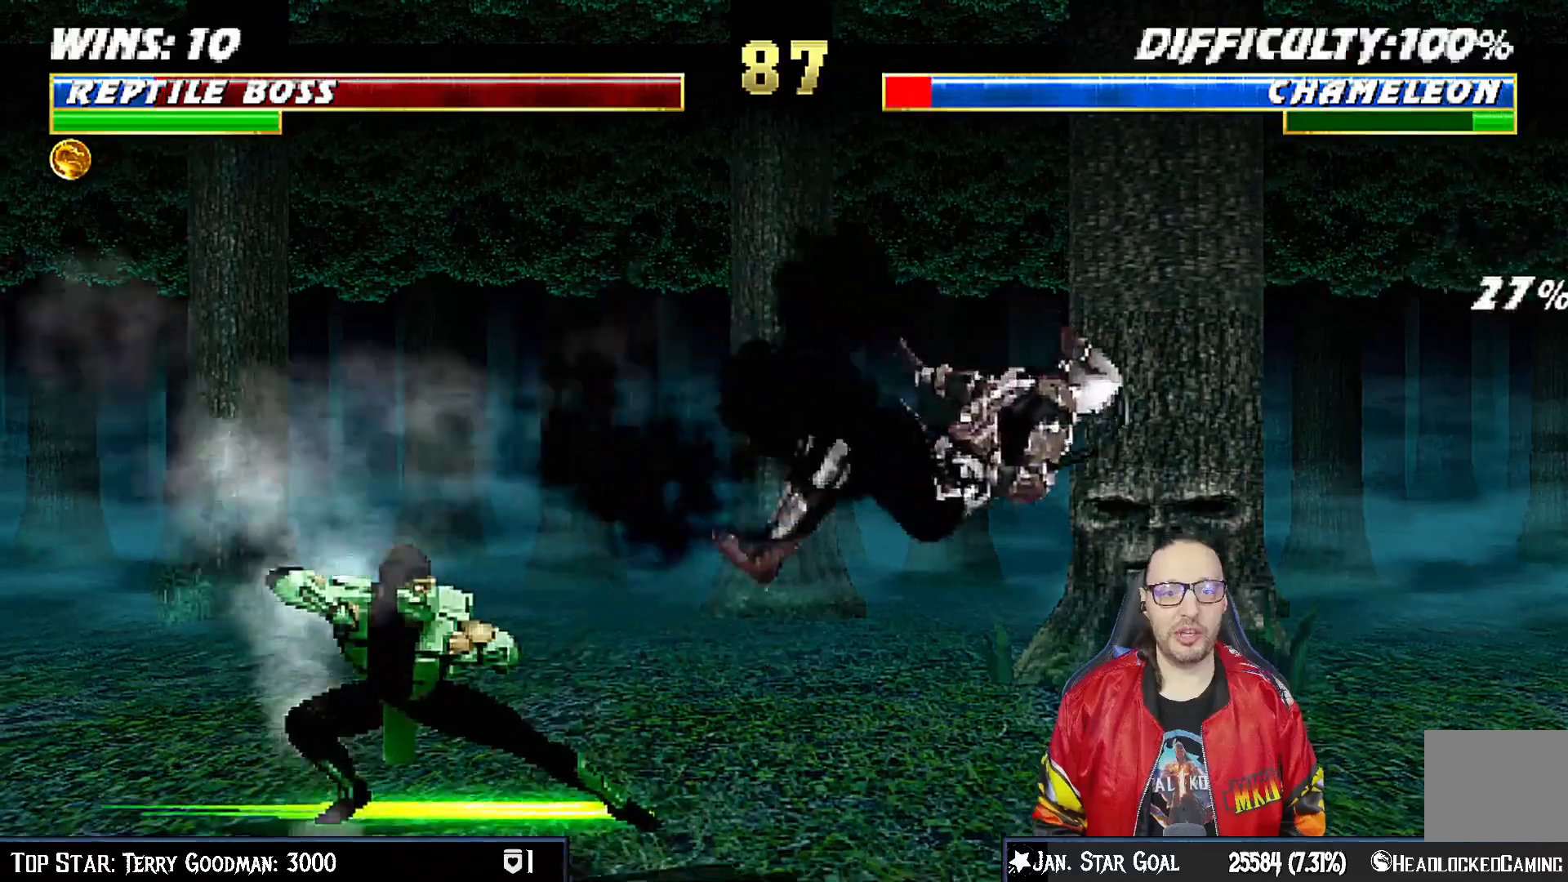
{"buttons": ["DPAD_UP", "DPAD_RIGHT"], "left_stick": "center", "right_stick": "center", "events": [[100, "DPAD_RIGHT", "down"], [400, "DPAD_UP", "down"]]}
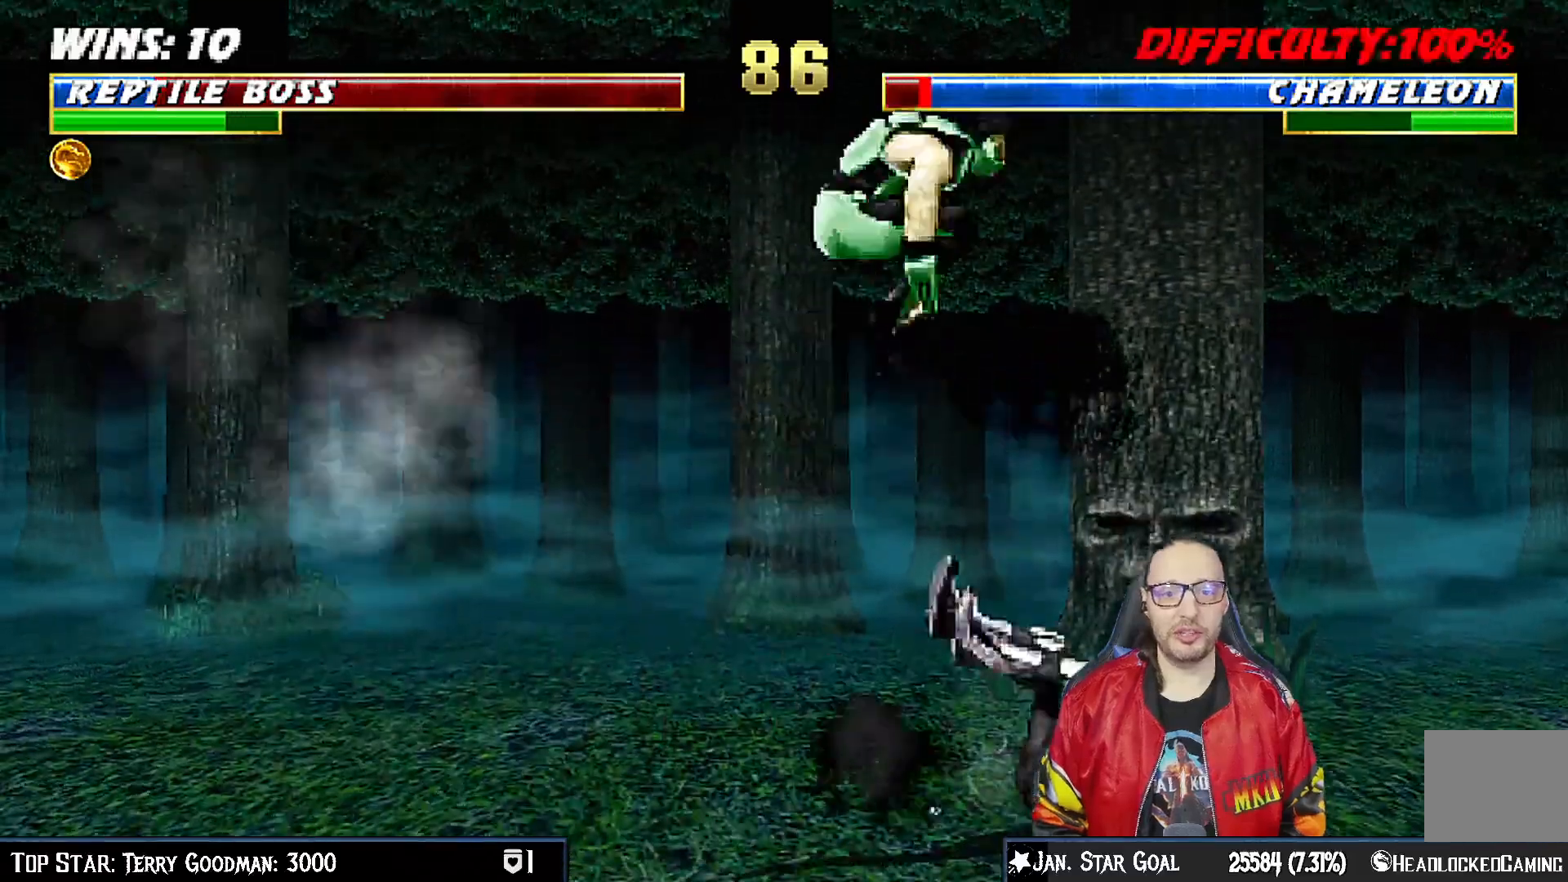
{"buttons": ["SQUARE", "DPAD_DOWN"], "left_stick": "center", "right_stick": "center", "events": [[33, "DPAD_RIGHT", "up"], [67, "DPAD_UP", "up"], [100, "DPAD_LEFT", "down"], [150, "DPAD_DOWN", "down"], [167, "DPAD_LEFT", "up"], [283, "SQUARE", "down"], [383, "SQUARE", "up"], [467, "SQUARE", "down"]]}
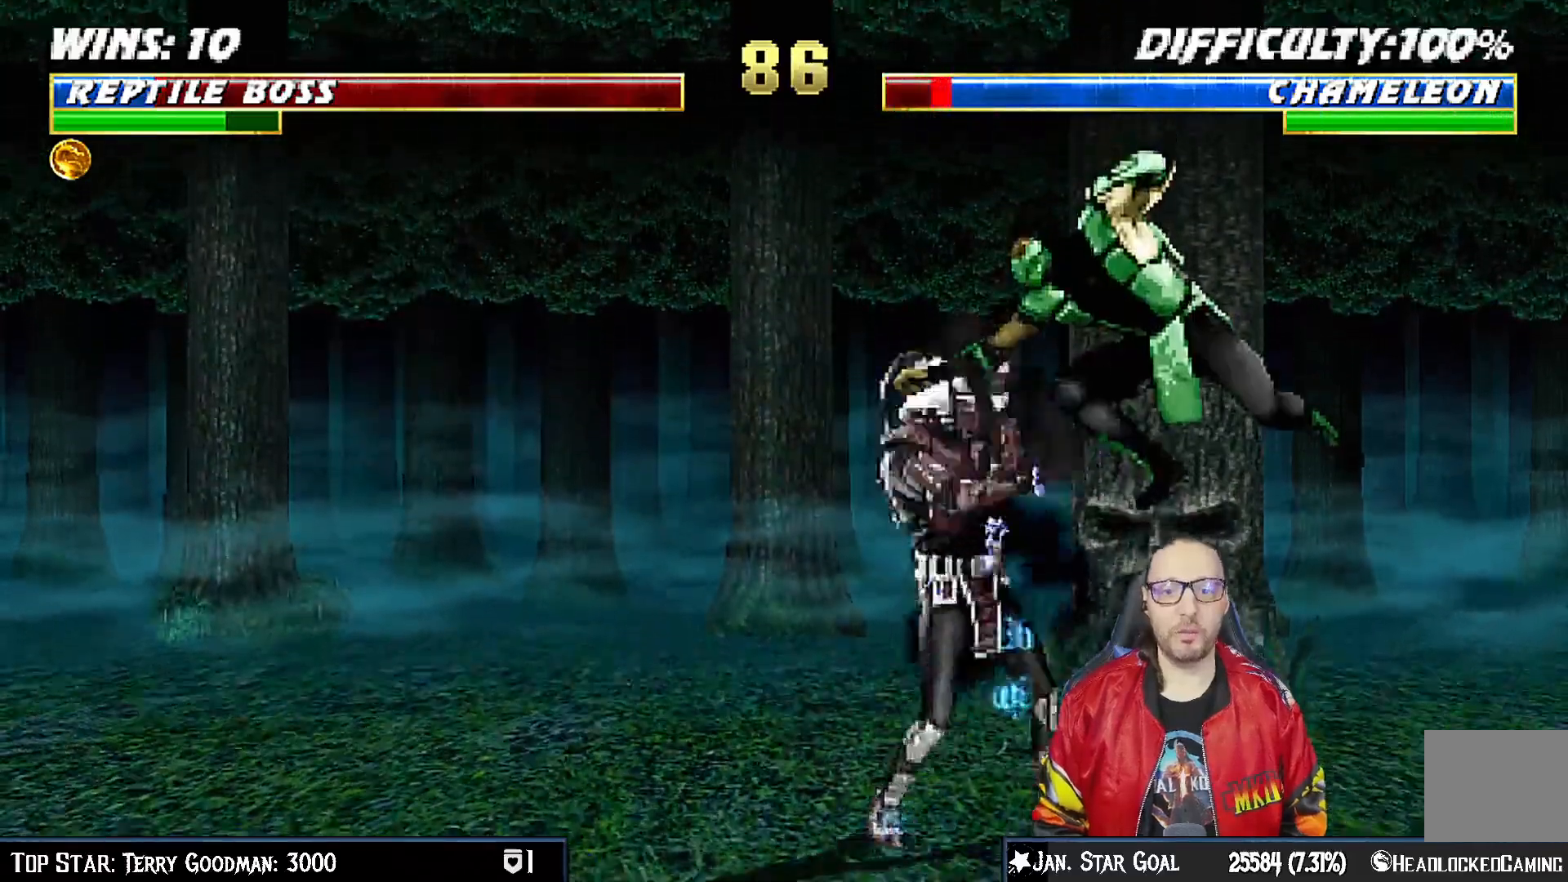
{"buttons": ["DPAD_DOWN"], "left_stick": "center", "right_stick": "center", "events": [[50, "SQUARE", "up"], [133, "SQUARE", "down"], [250, "CROSS", "down"], [250, "SQUARE", "up"], [500, "CROSS", "up"]]}
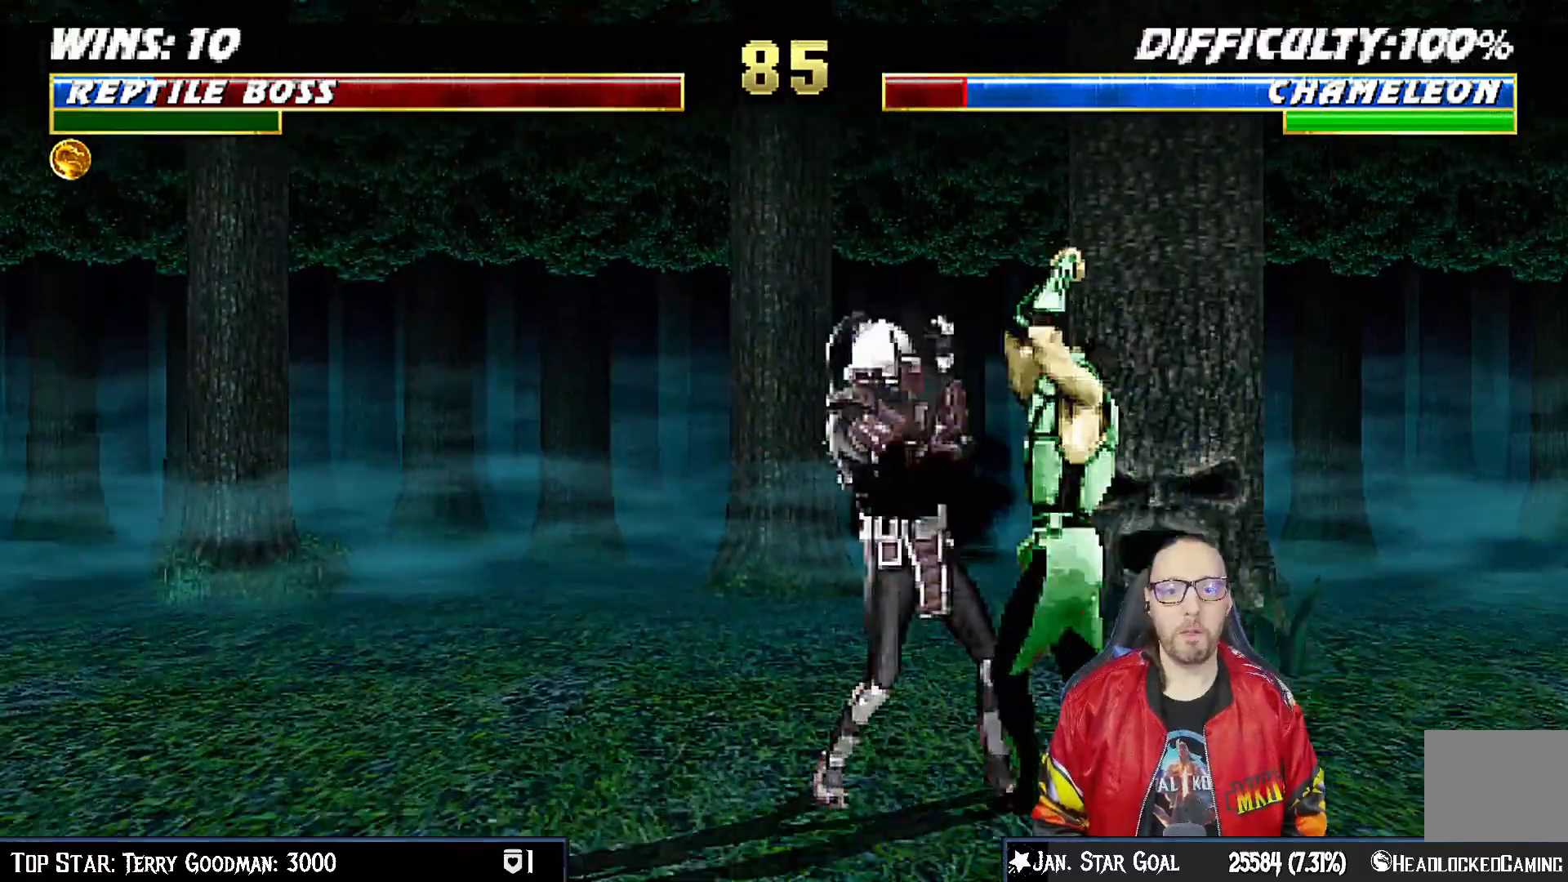
{"buttons": ["DPAD_LEFT"], "left_stick": "center", "right_stick": "center"}
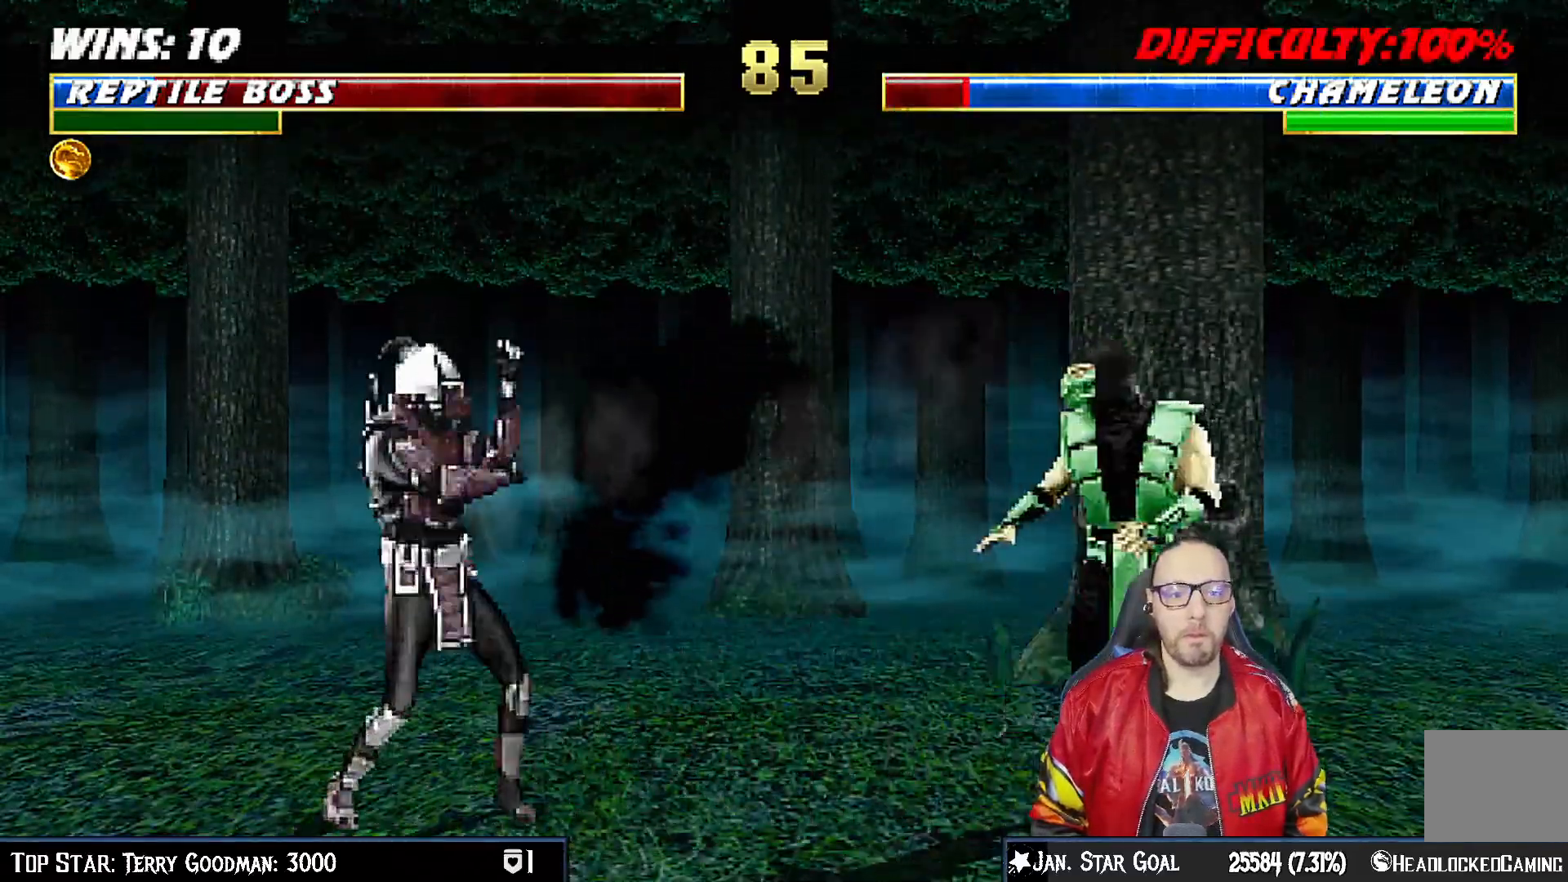
{"buttons": ["R1"], "left_stick": "center", "right_stick": "center", "events": [[17, "CROSS", "down"], [17, "SQUARE", "down"], [183, "DPAD_LEFT", "up"], [283, "SQUARE", "up"], [300, "CROSS", "up"], [400, "DPAD_RIGHT", "down"], [400, "R1", "down"], [483, "DPAD_RIGHT", "up"]]}
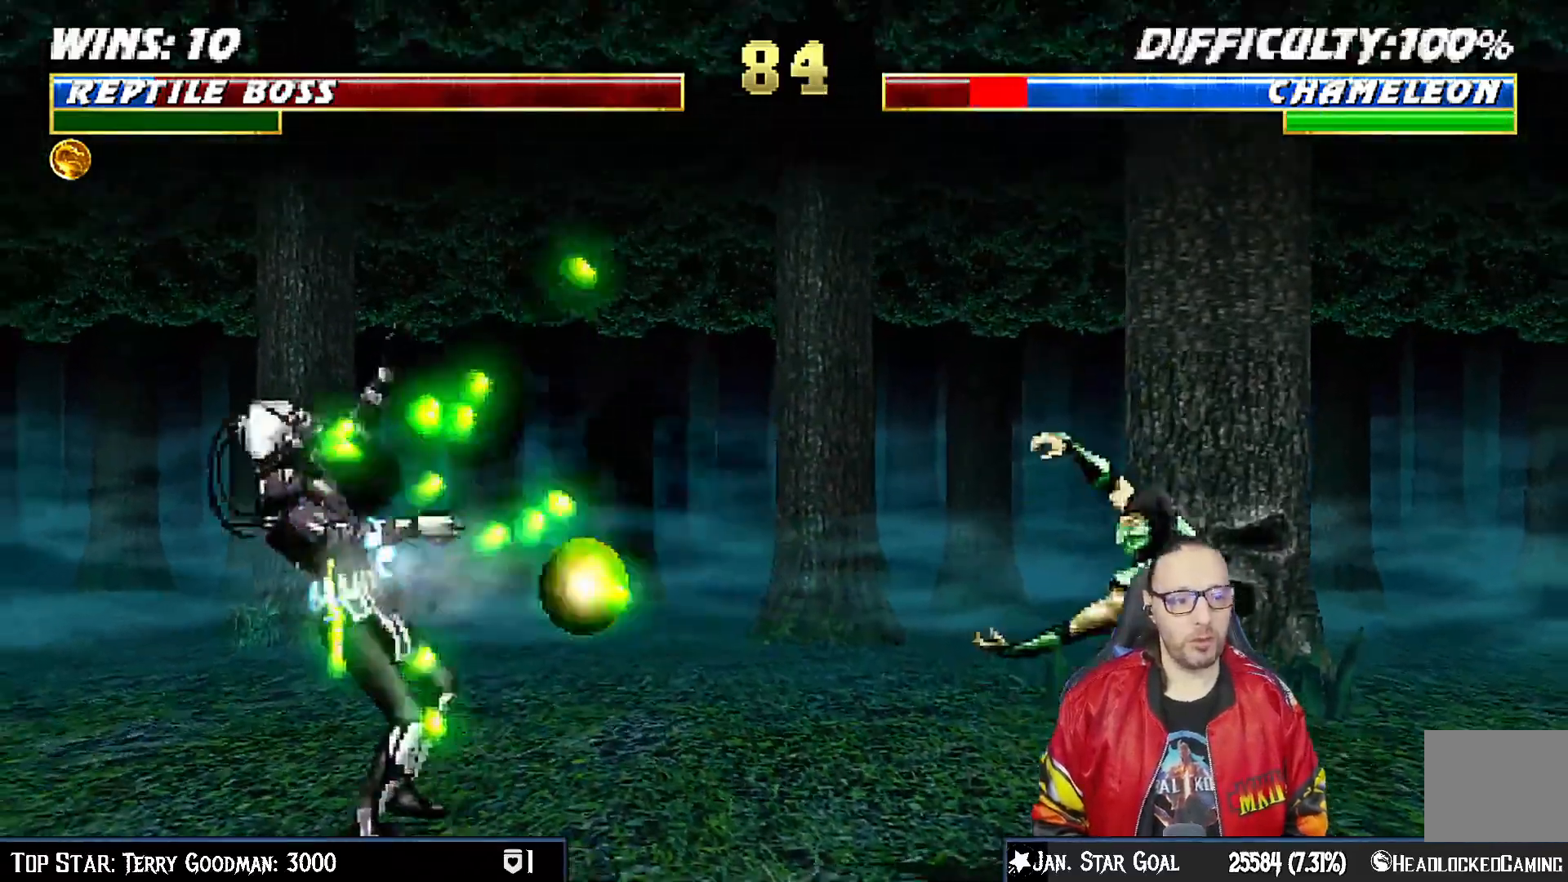
{"buttons": [], "left_stick": "center", "right_stick": "center", "events": [[67, "DPAD_RIGHT", "down"], [100, "R1", "up"], [167, "DPAD_RIGHT", "up"], [217, "DPAD_RIGHT", "down"], [300, "CROSS", "down"], [317, "SQUARE", "down"], [467, "DPAD_RIGHT", "up"], [483, "SQUARE", "up"], [500, "CROSS", "up"]]}
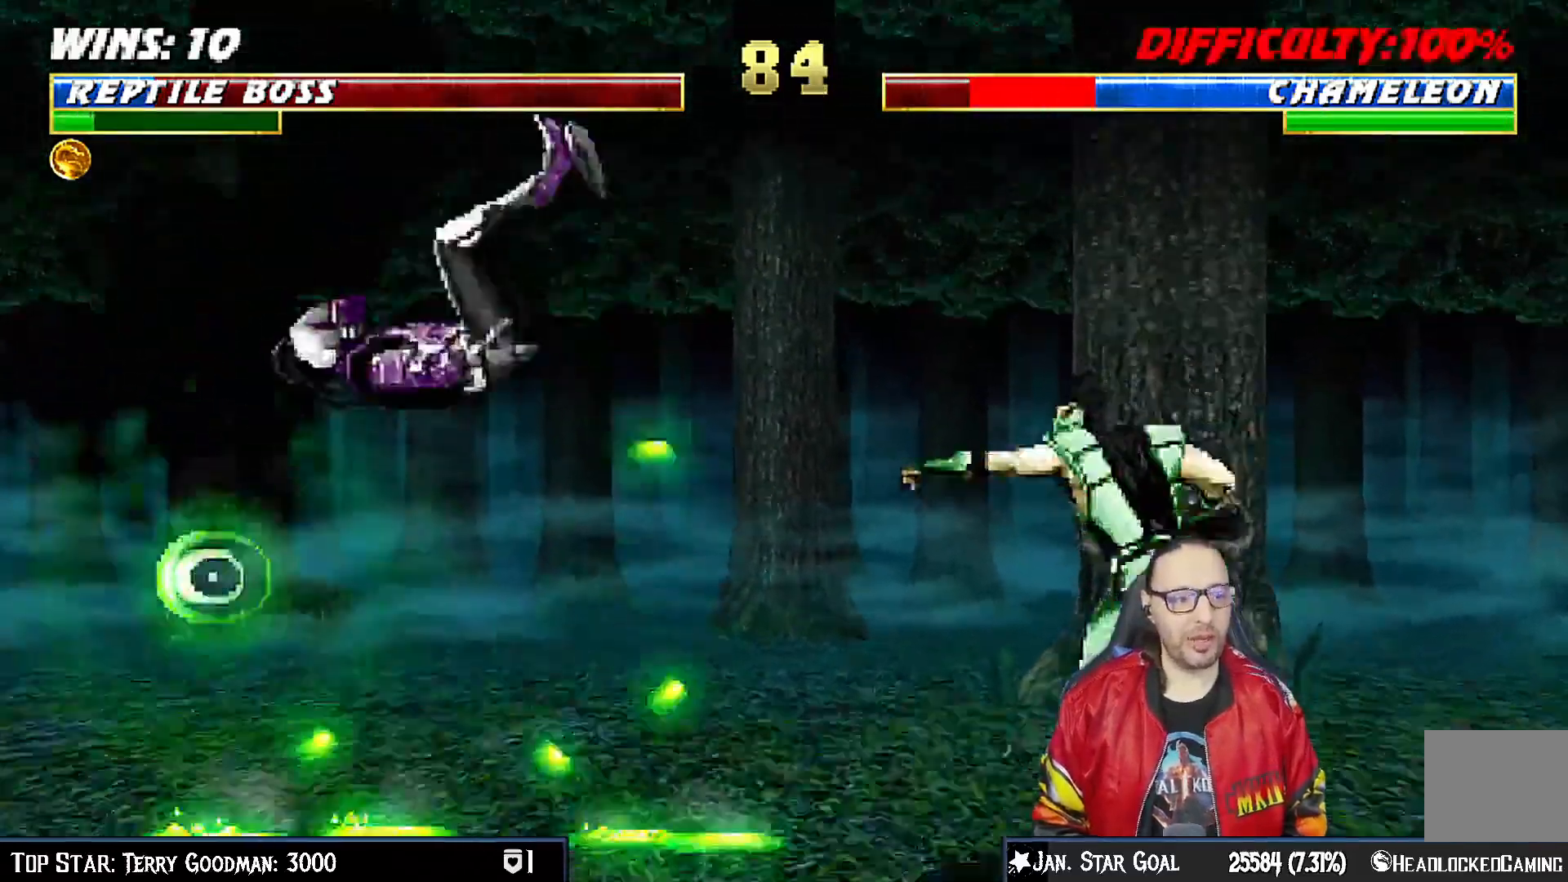
{"buttons": ["DPAD_UP", "DPAD_LEFT"], "left_stick": "center", "right_stick": "center", "events": [[367, "DPAD_LEFT", "down"], [467, "DPAD_UP", "down"]]}
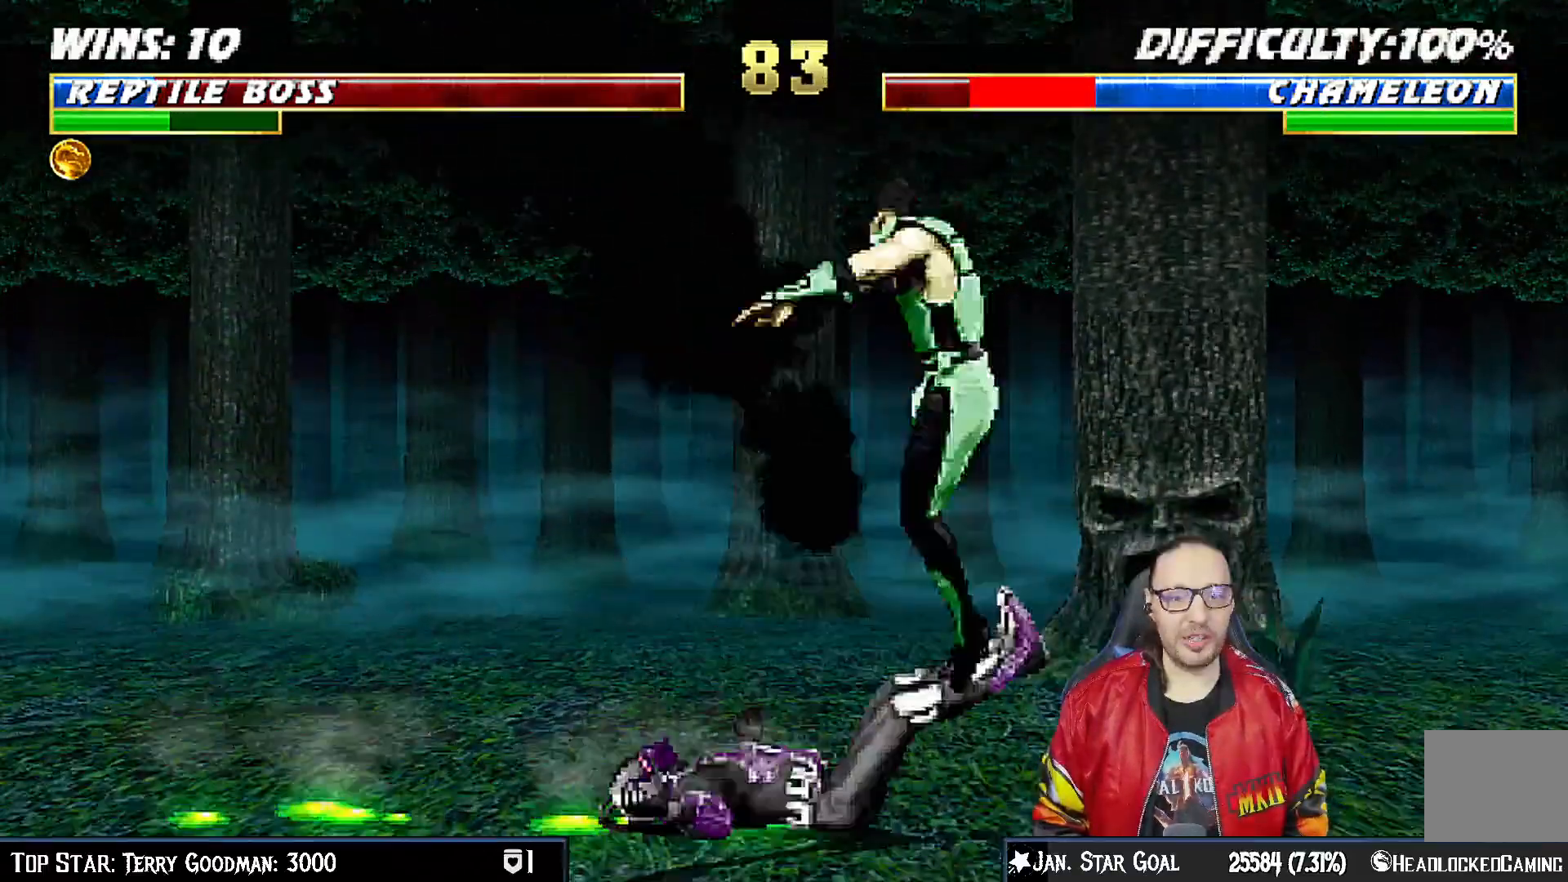
{"buttons": [], "left_stick": "center", "right_stick": "center"}
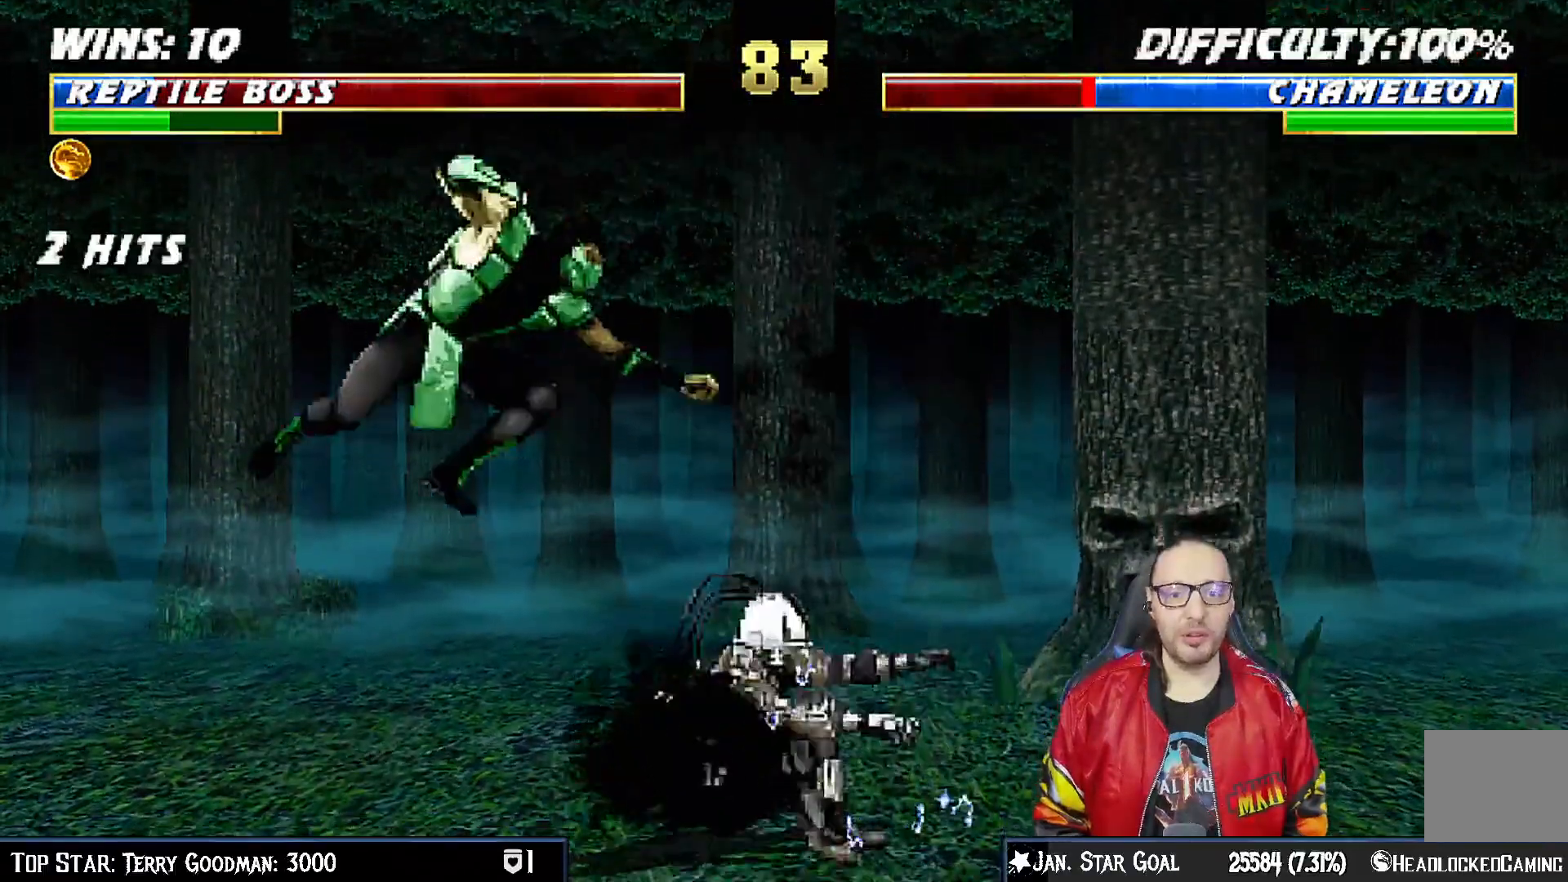
{"buttons": ["DPAD_RIGHT"], "left_stick": "center", "right_stick": "center", "events": [[117, "DPAD_RIGHT", "down"], [217, "DPAD_UP", "down"], [500, "DPAD_UP", "up"]]}
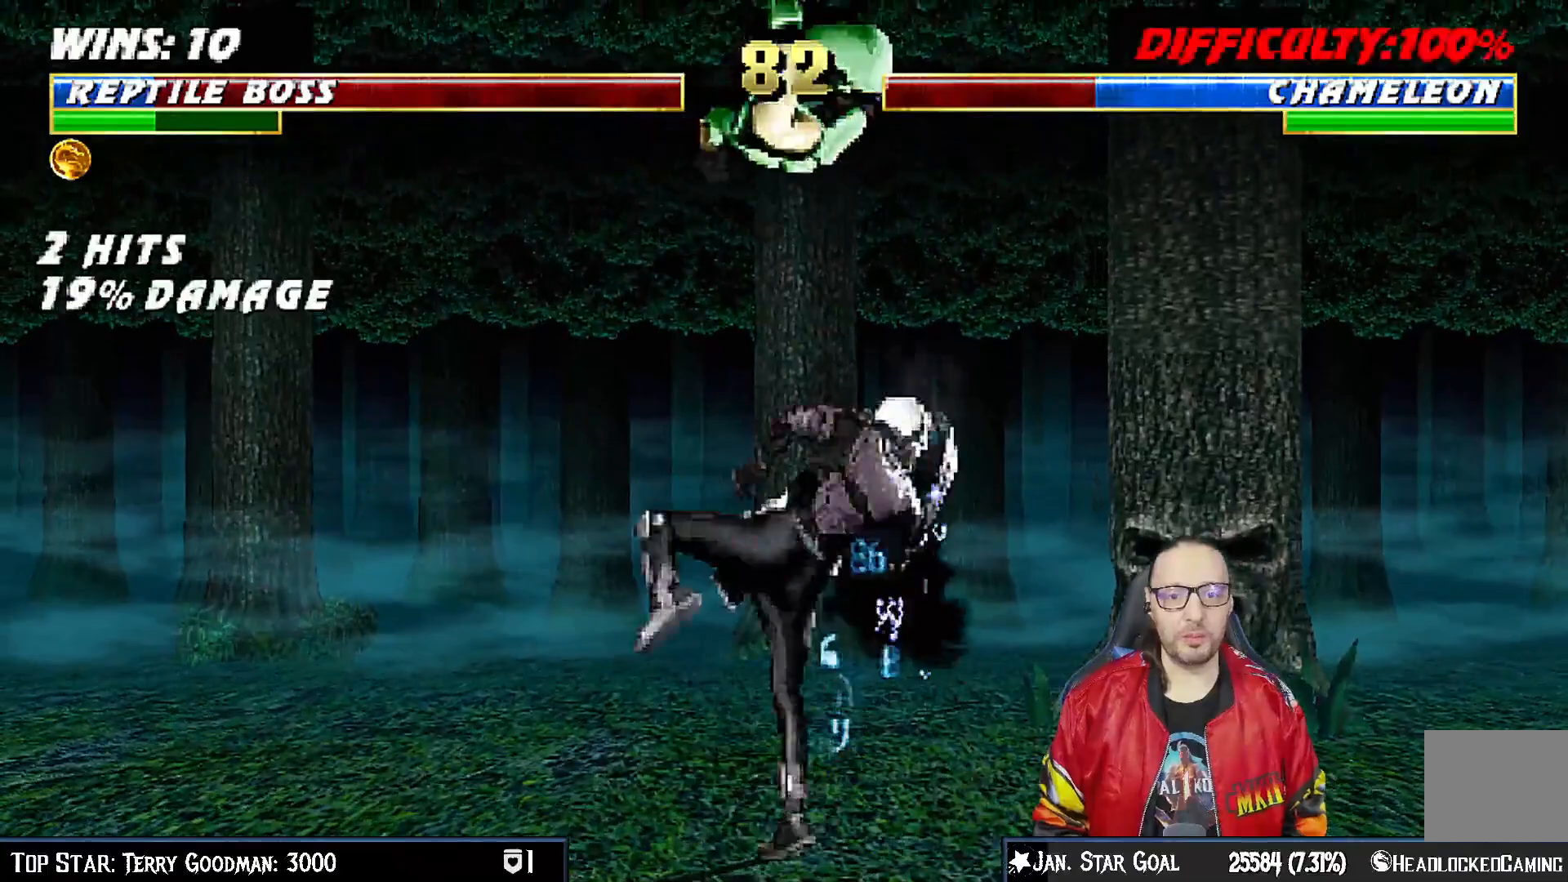
{"buttons": ["SQUARE", "DPAD_DOWN"], "left_stick": "center", "right_stick": "center", "events": [[17, "DPAD_RIGHT", "up"], [83, "DPAD_DOWN", "down"], [167, "SQUARE", "down"], [267, "SQUARE", "up"], [367, "SQUARE", "down"], [450, "SQUARE", "up"], [500, "SQUARE", "down"]]}
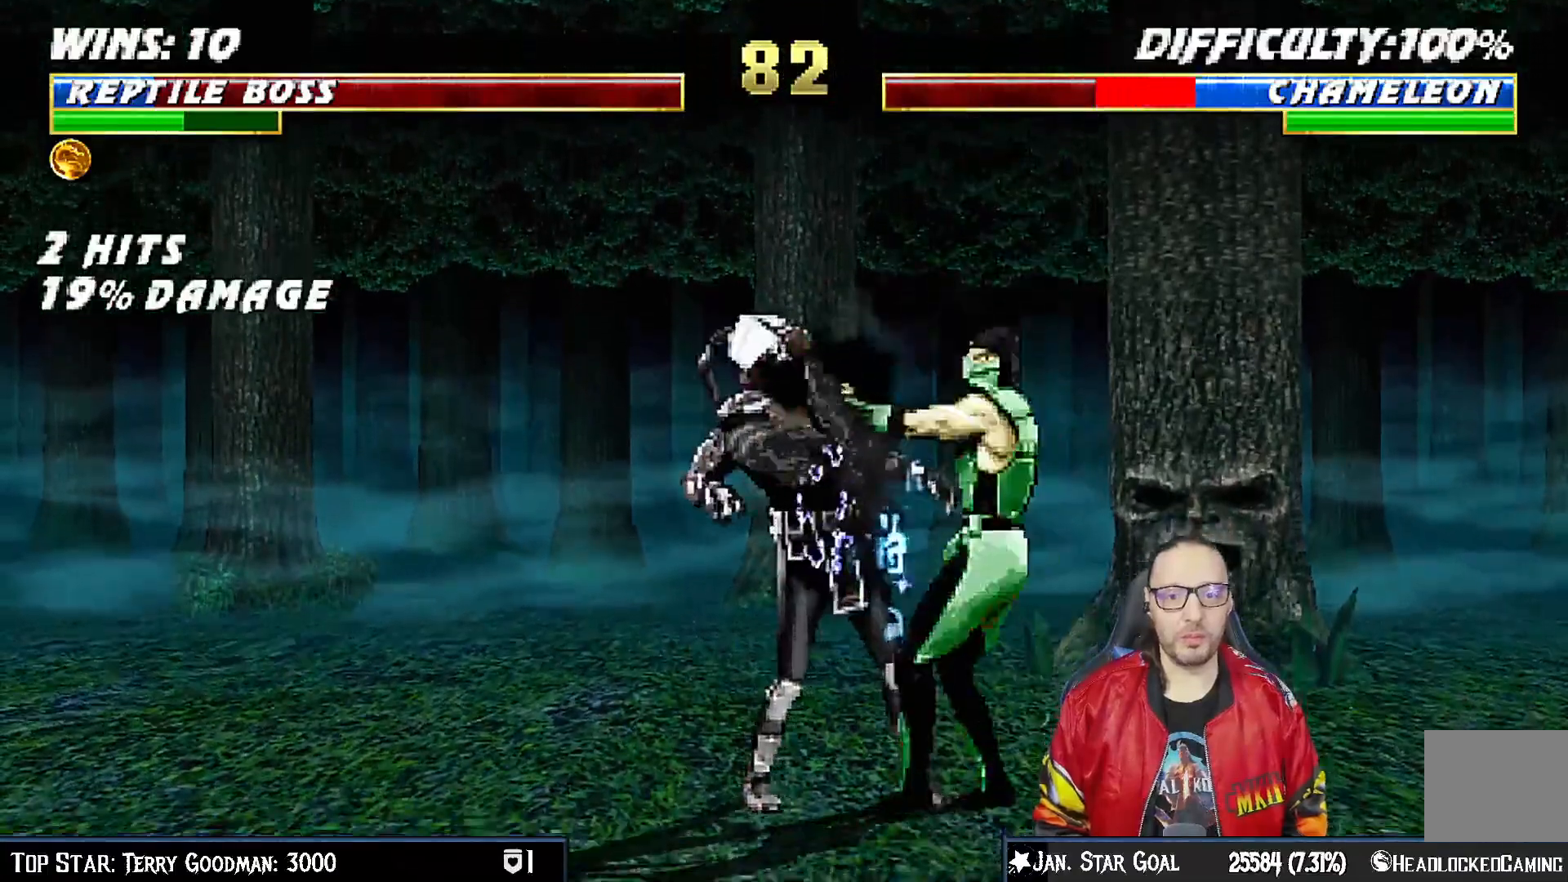
{"buttons": ["CROSS"], "left_stick": "center", "right_stick": "center", "events": [[67, "CROSS", "down"], [83, "SQUARE", "up"], [200, "CROSS", "up"], [250, "CROSS", "down"], [500, "DPAD_DOWN", "up"]]}
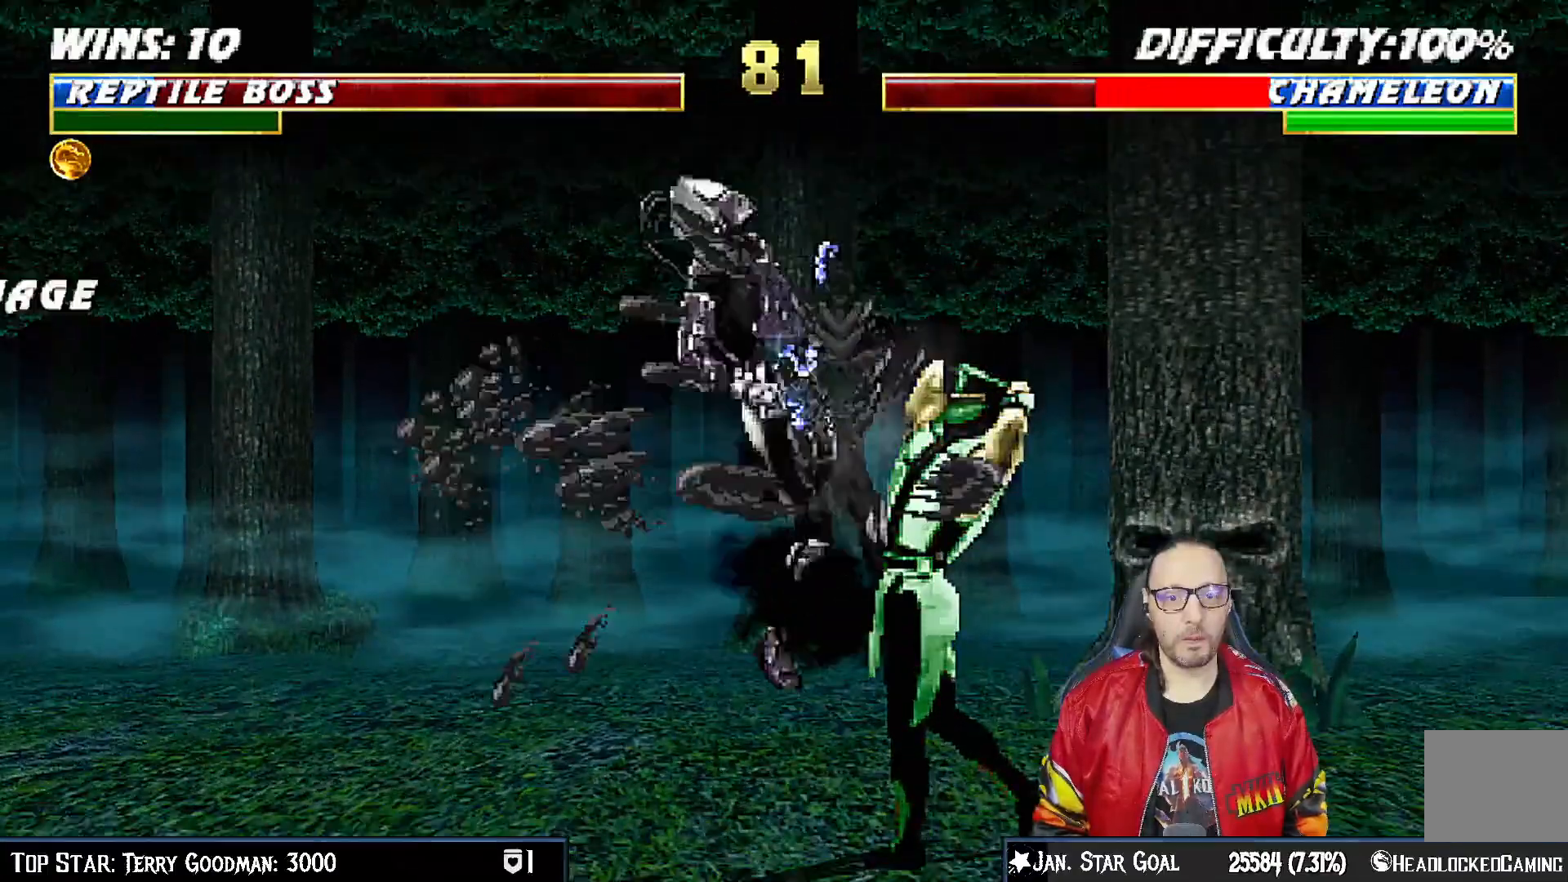
{"buttons": ["DPAD_LEFT"], "left_stick": "center", "right_stick": "center", "events": [[167, "CROSS", "up"], [283, "DPAD_LEFT", "down"]]}
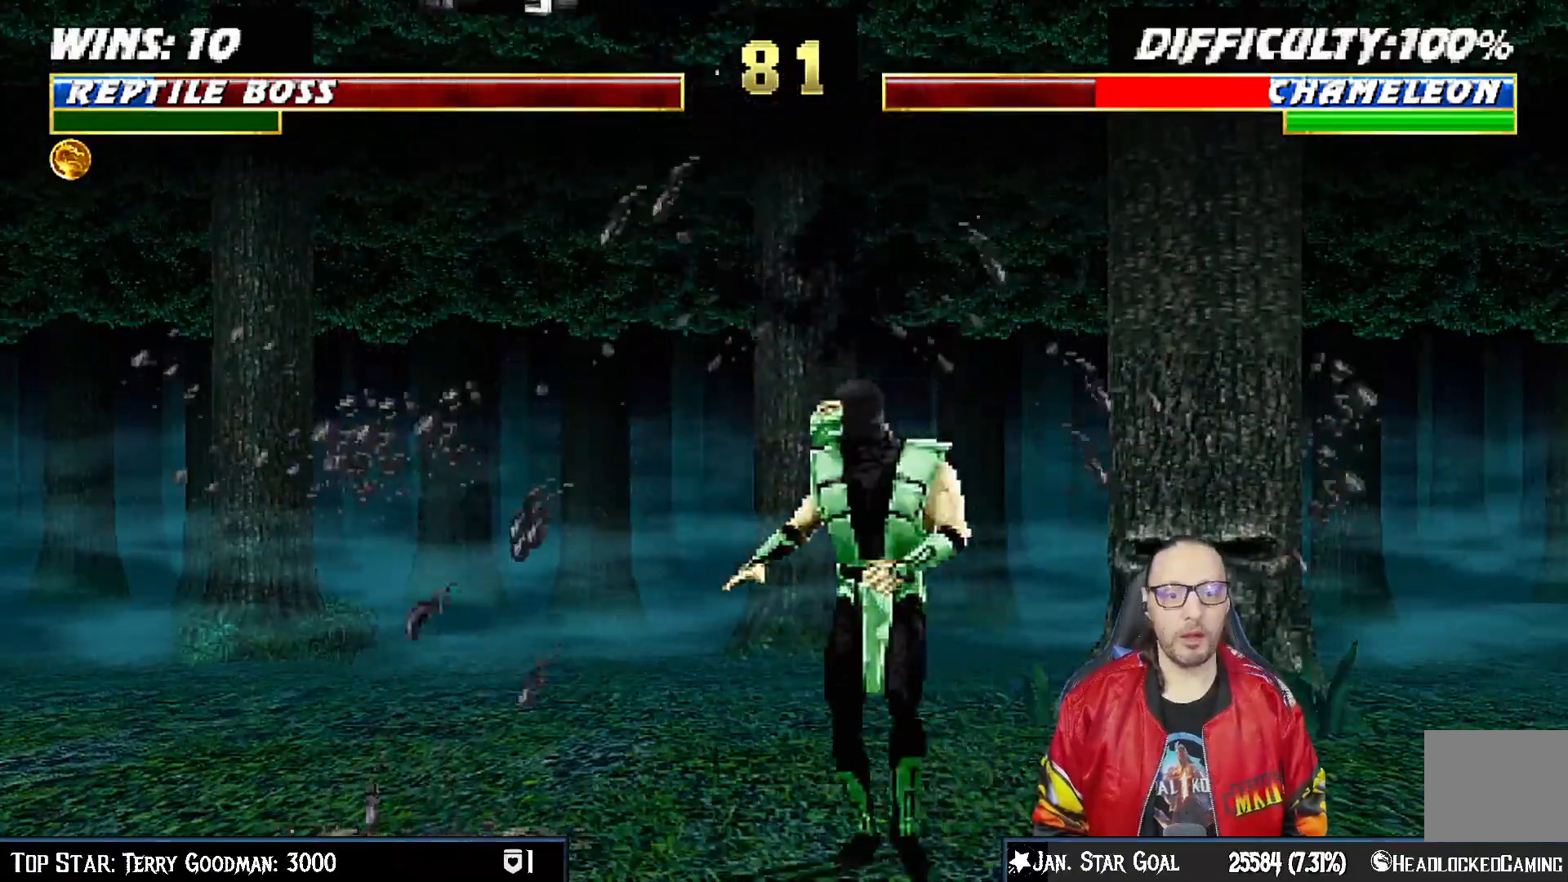
{"buttons": [], "left_stick": "center", "right_stick": "center", "events": [[300, "SQUARE", "down"], [400, "DPAD_LEFT", "up"], [500, "SQUARE", "up"]]}
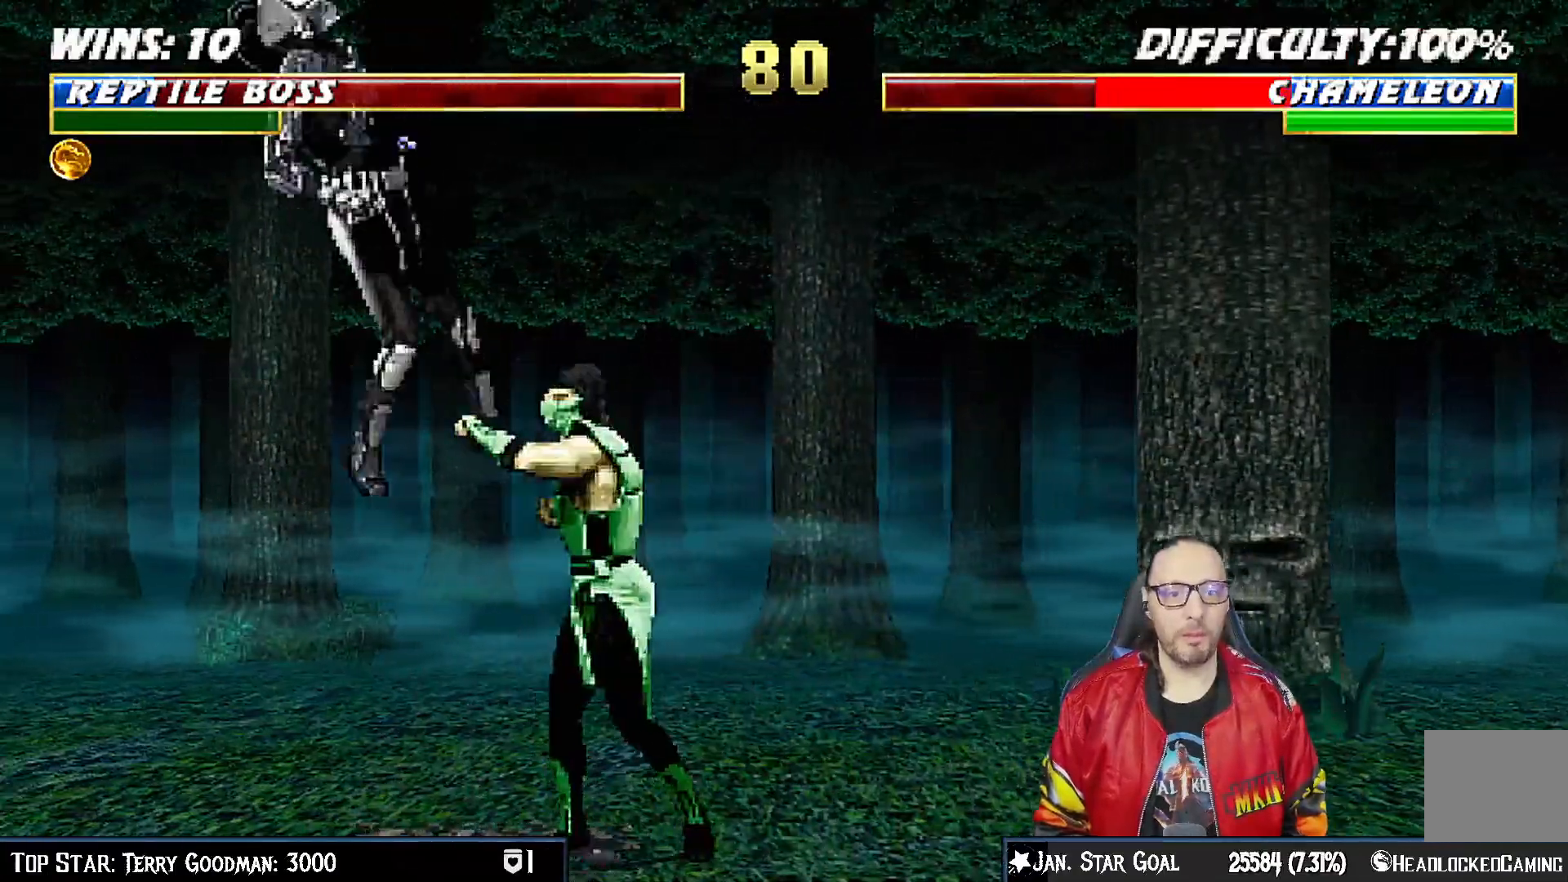
{"buttons": ["CROSS", "SQUARE", "DPAD_LEFT"], "left_stick": "center", "right_stick": "center", "events": [[17, "DPAD_LEFT", "down"], [100, "DPAD_LEFT", "up"], [167, "DPAD_LEFT", "down"], [267, "DPAD_LEFT", "up"], [300, "DPAD_LEFT", "down"], [333, "CROSS", "down"], [333, "SQUARE", "down"]]}
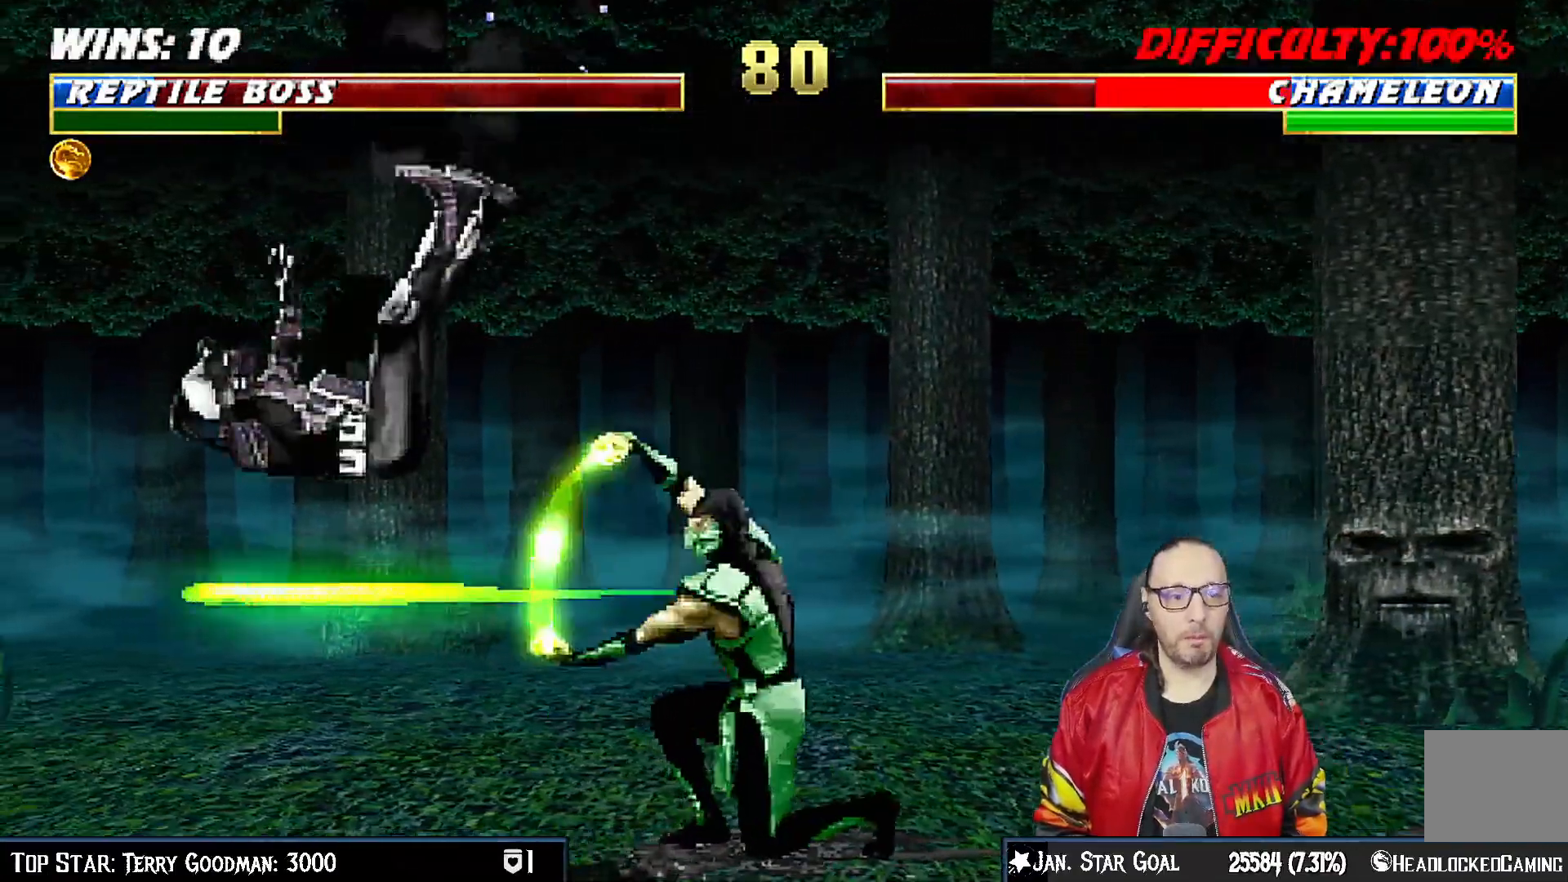
{"buttons": [], "left_stick": "center", "right_stick": "center", "events": [[17, "DPAD_LEFT", "up"], [83, "CROSS", "up"], [100, "SQUARE", "up"]]}
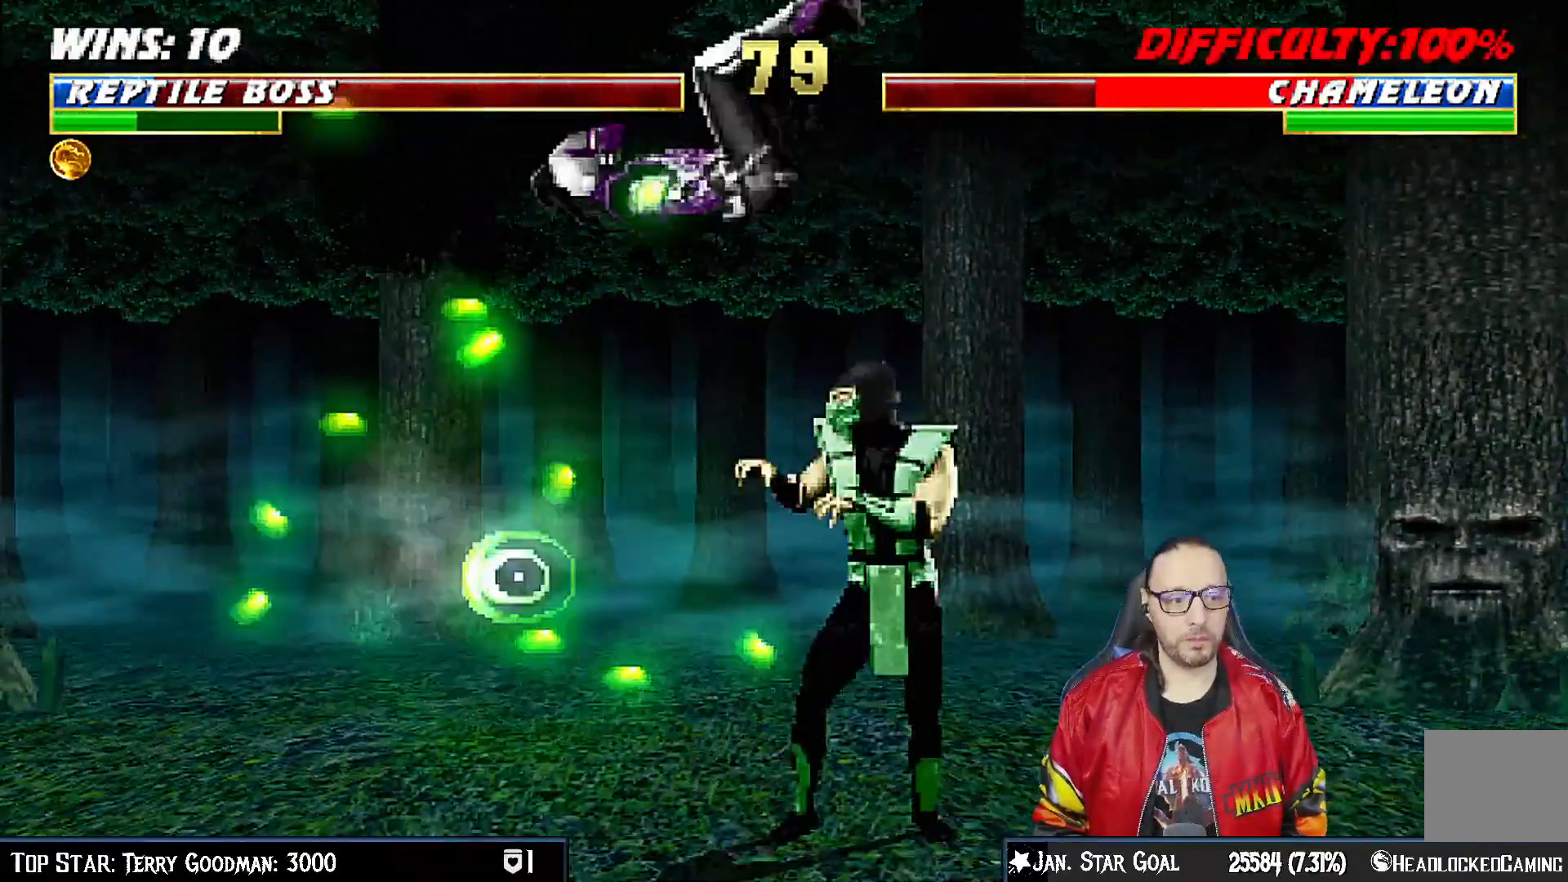
{"buttons": [], "left_stick": "center", "right_stick": "center", "events": [[117, "DPAD_RIGHT", "down"], [233, "SQUARE", "down"], [333, "DPAD_RIGHT", "up"], [383, "SQUARE", "up"]]}
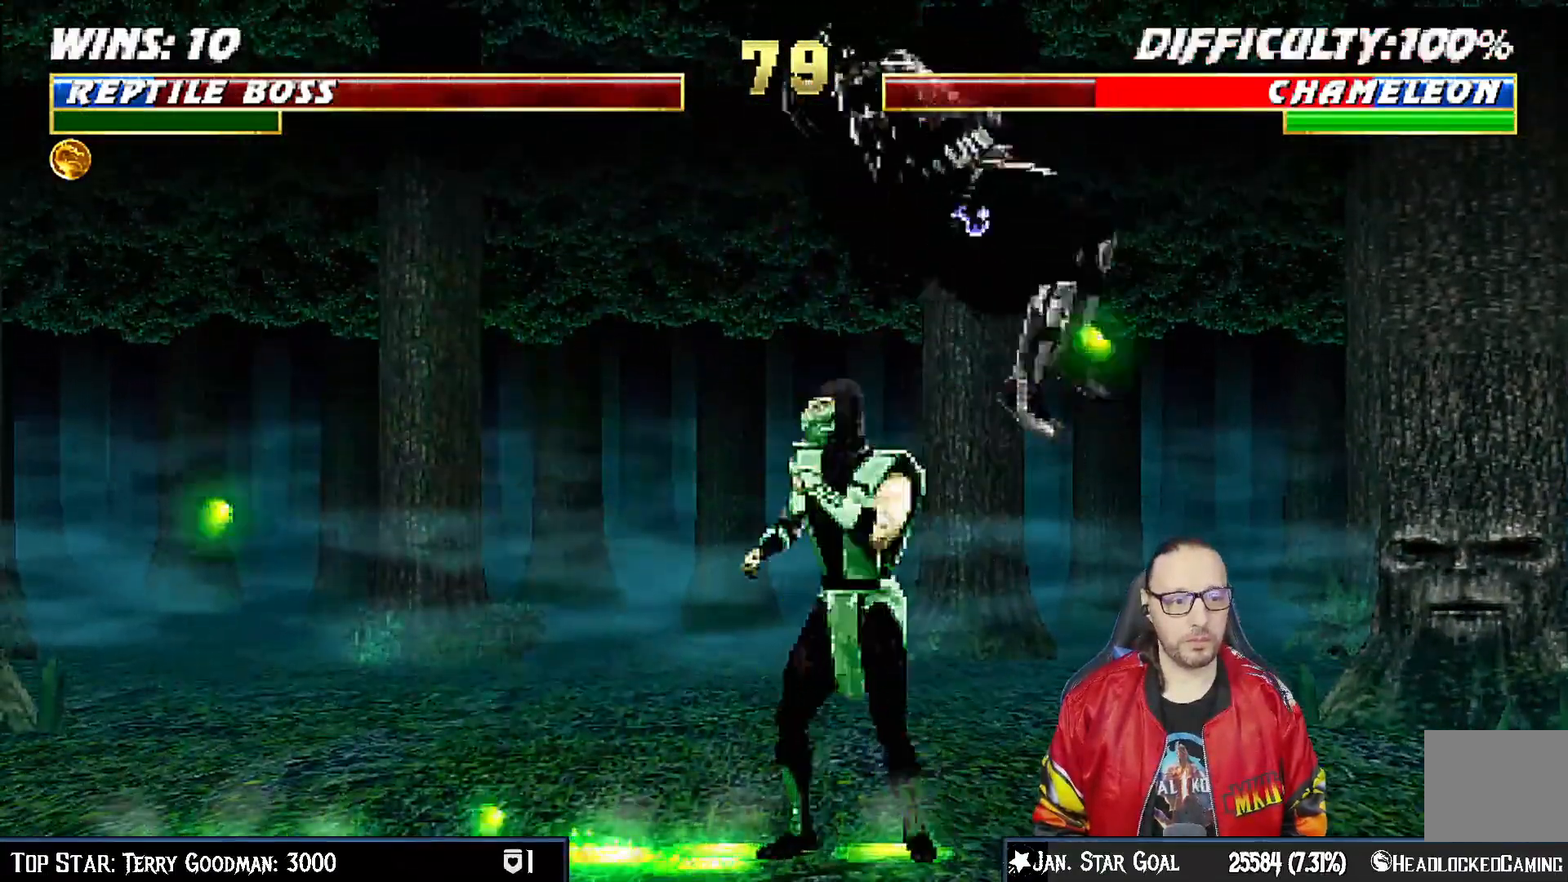
{"buttons": ["TRIANGLE"], "left_stick": "center", "right_stick": "center", "events": [[50, "DPAD_RIGHT", "down"], [67, "DPAD_UP", "down"], [283, "TRIANGLE", "down"], [400, "DPAD_RIGHT", "up"], [400, "DPAD_UP", "up"]]}
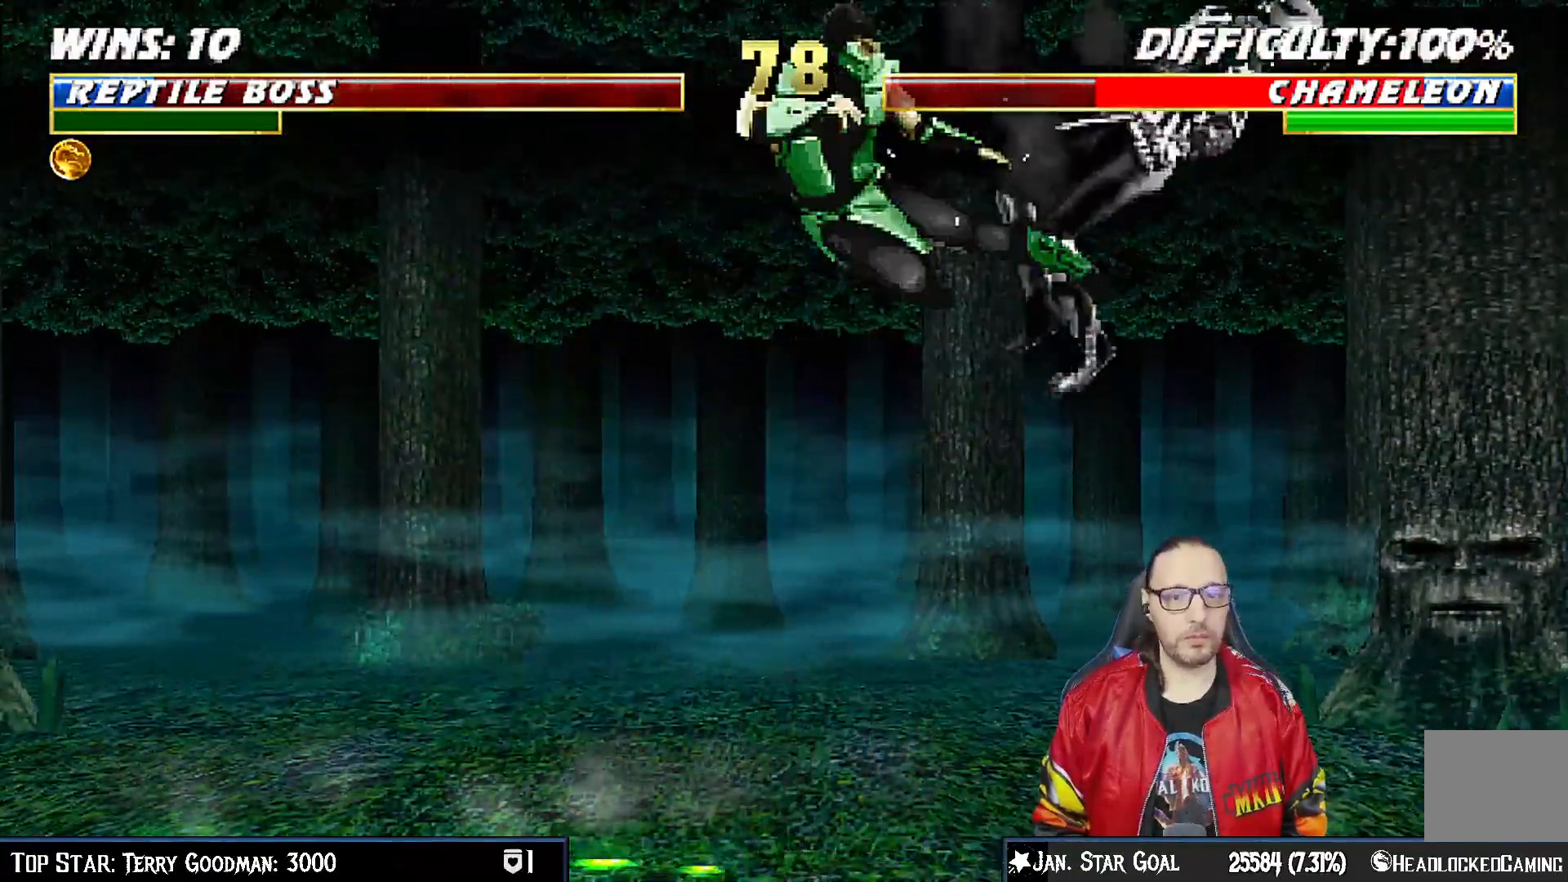
{"buttons": ["DPAD_LEFT"], "left_stick": "center", "right_stick": "center", "events": [[100, "TRIANGLE", "up"], [317, "DPAD_LEFT", "down"], [400, "CIRCLE", "down"], [500, "CIRCLE", "up"]]}
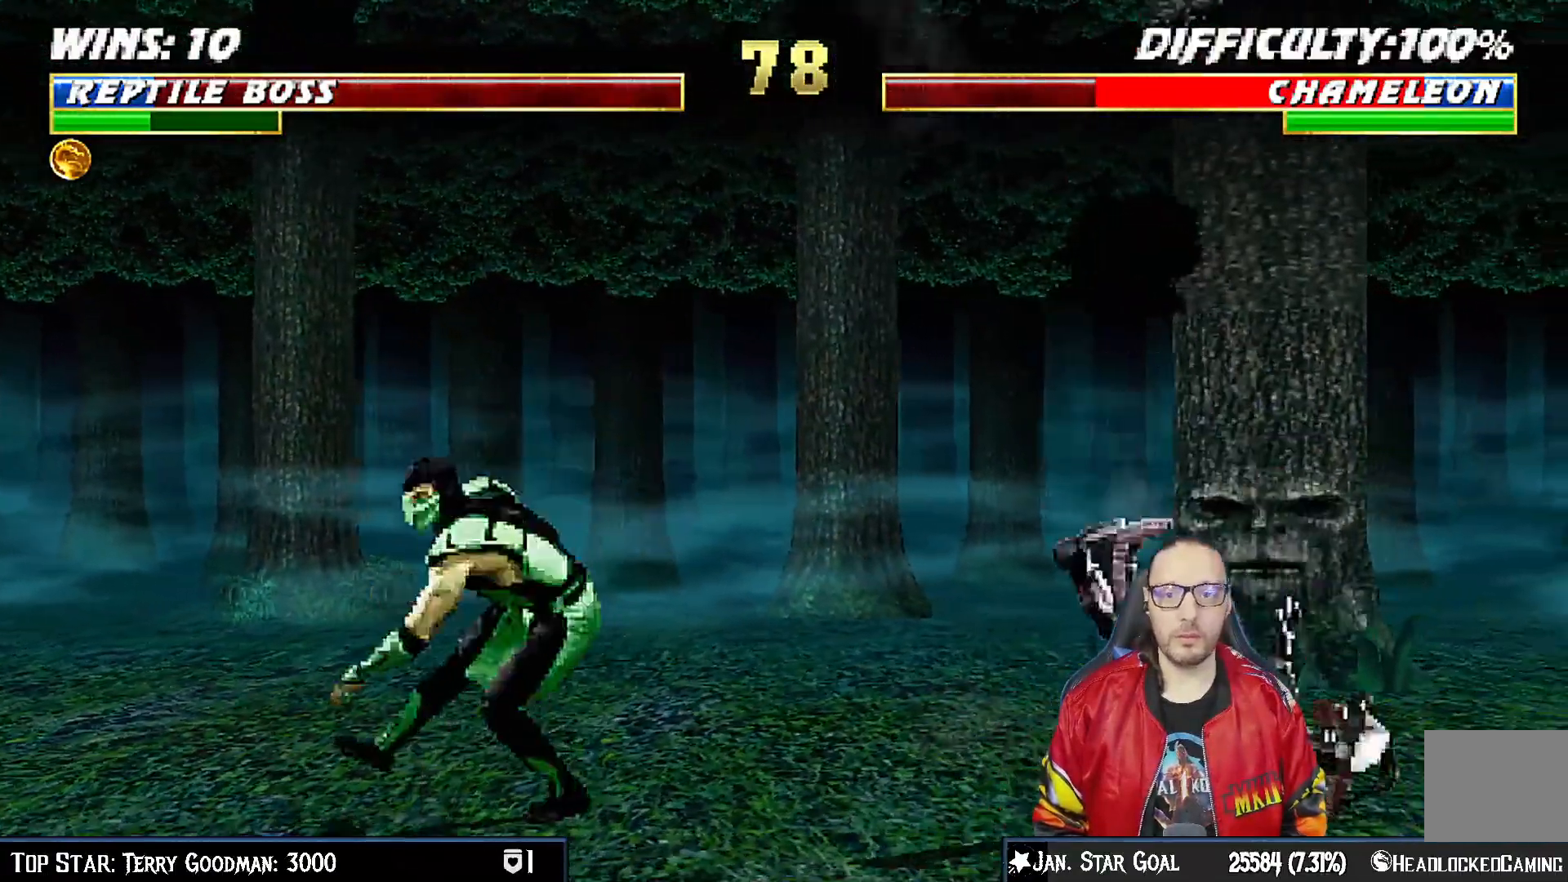
{"buttons": ["DPAD_LEFT"], "left_stick": "center", "right_stick": "center", "events": [[33, "CIRCLE", "down"], [133, "DPAD_LEFT", "up"], [250, "CIRCLE", "up"], [383, "DPAD_LEFT", "down"]]}
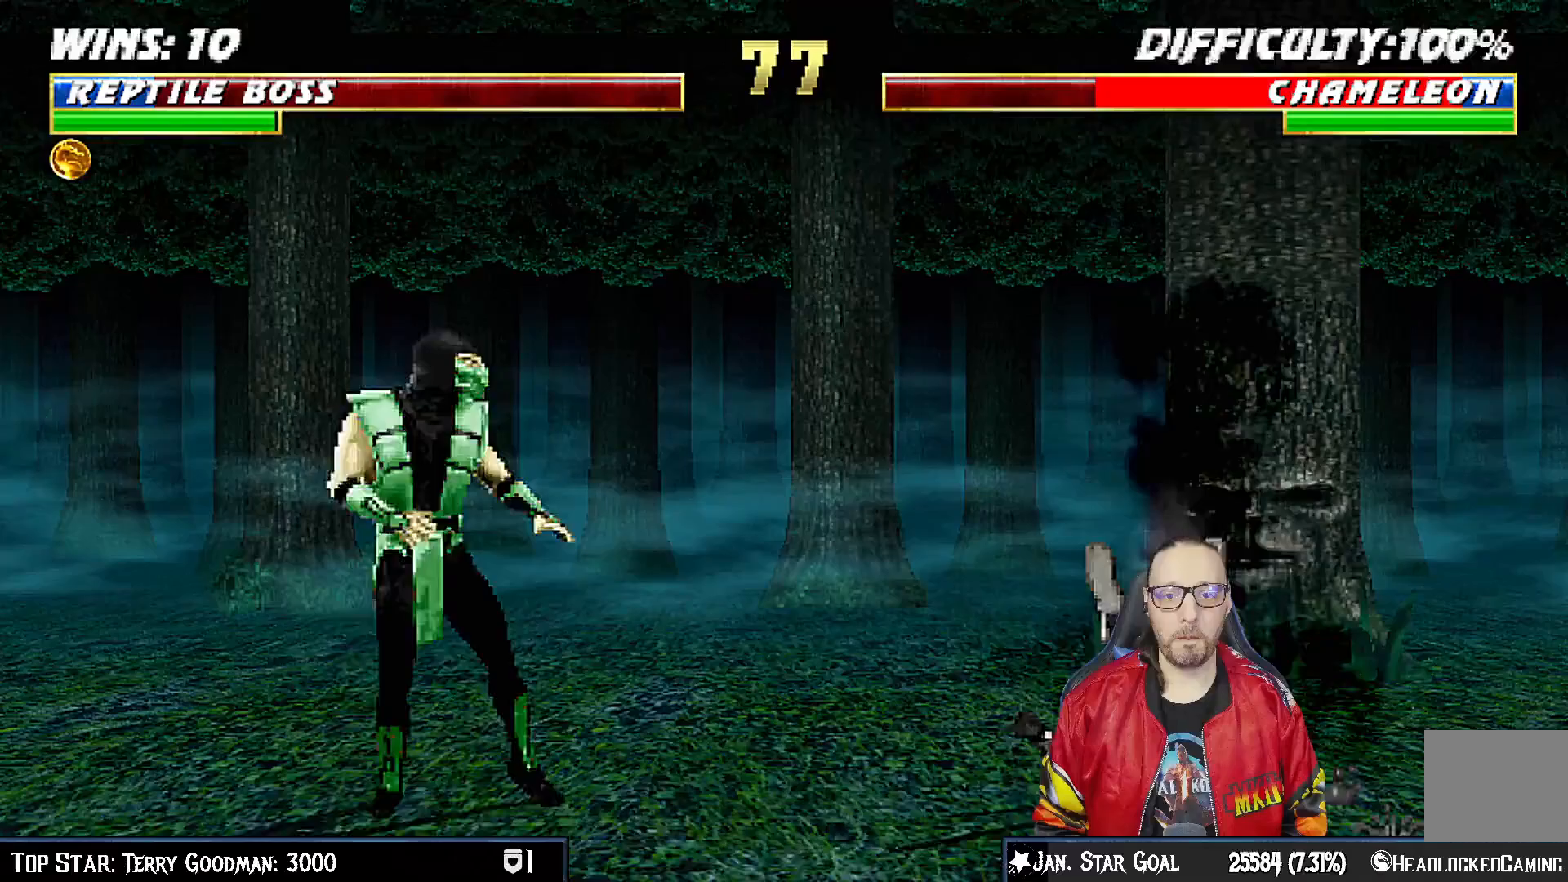
{"buttons": ["SQUARE", "DPAD_DOWN"], "left_stick": "center", "right_stick": "center", "events": [[17, "DPAD_LEFT", "up"], [83, "DPAD_RIGHT", "down"], [100, "DPAD_UP", "down"], [333, "DPAD_RIGHT", "up"], [333, "DPAD_UP", "up"], [450, "DPAD_DOWN", "down"], [450, "SQUARE", "down"]]}
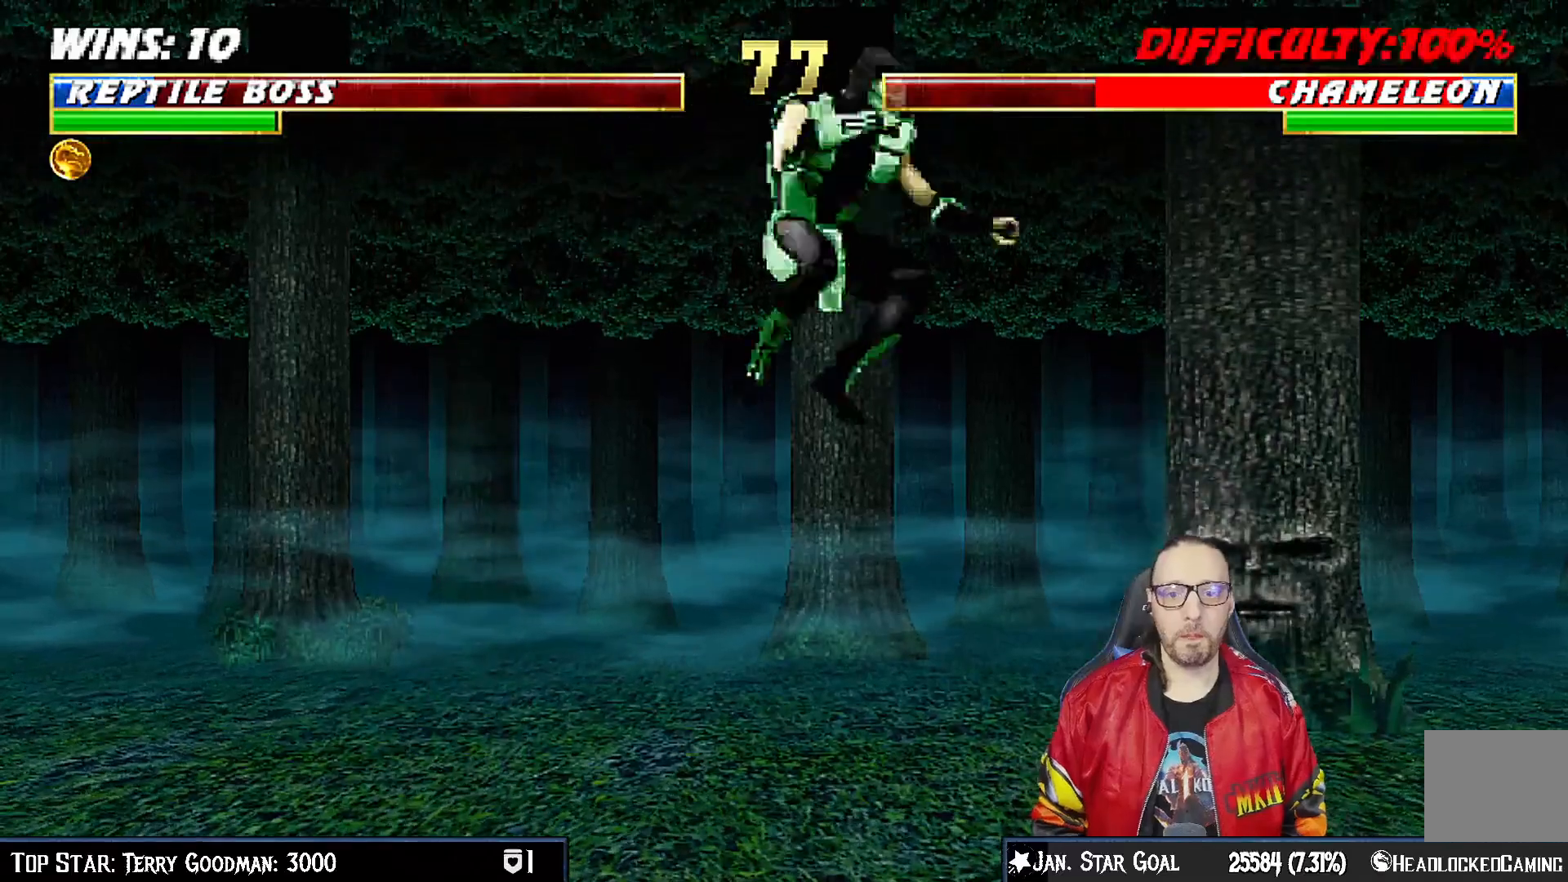
{"buttons": ["SQUARE", "DPAD_DOWN"], "left_stick": "center", "right_stick": "center", "events": [[50, "SQUARE", "up"], [133, "SQUARE", "down"], [217, "SQUARE", "up"], [300, "SQUARE", "down"], [350, "SQUARE", "up"], [433, "SQUARE", "down"]]}
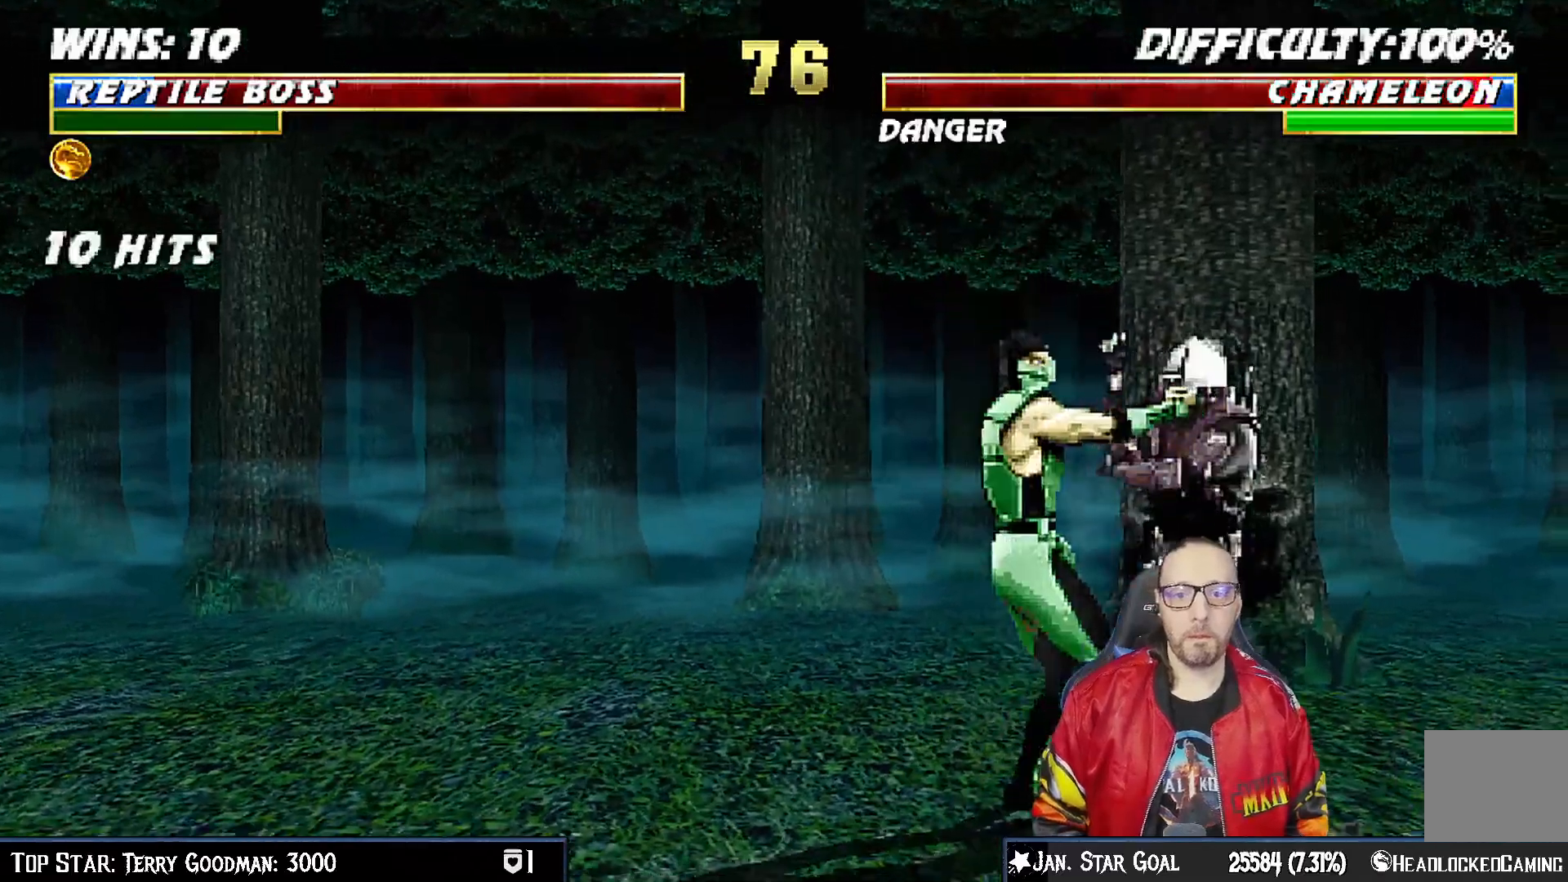
{"buttons": ["CIRCLE", "DPAD_DOWN"], "left_stick": "center", "right_stick": "center", "events": [[17, "SQUARE", "up"], [67, "SQUARE", "down"], [183, "SQUARE", "up"], [183, "TRIANGLE", "down"], [283, "CIRCLE", "down"], [367, "TRIANGLE", "up"]]}